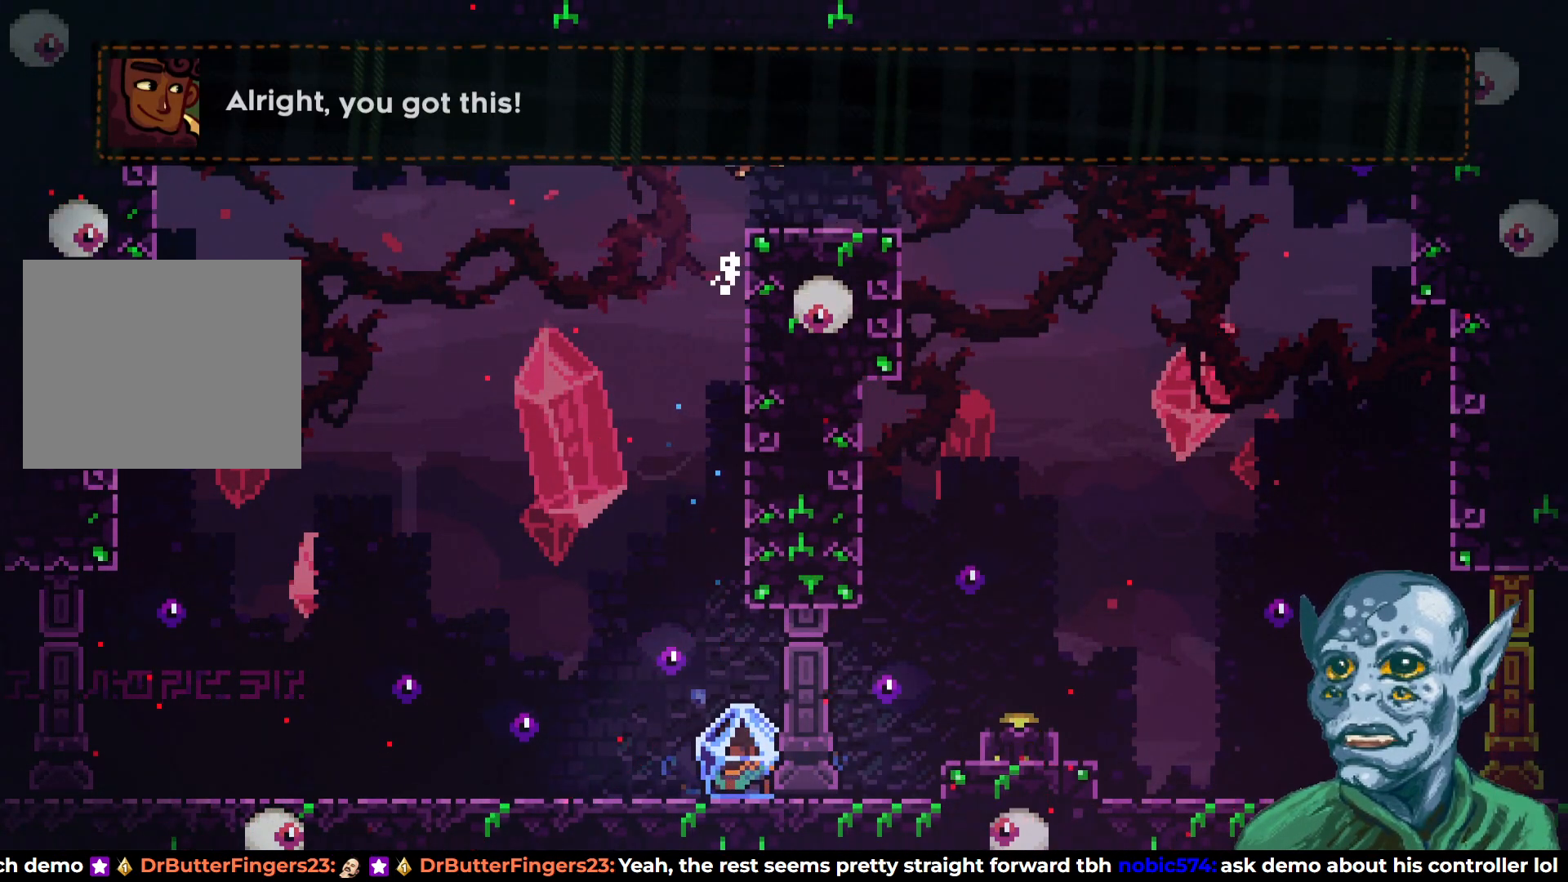
Gameplay with a controller (PlayStation layout); each line is a JSON object with the inputs held at the frame after it. "events" lists button and stick changes between this image and that frame as [ms after this image, input, new state], when the widget could be followed in between.
{"buttons": [], "left_stick": "center", "right_stick": "center", "events": [[183, "CROSS", "down"], [283, "CROSS", "up"], [383, "DPAD_RIGHT", "up"]]}
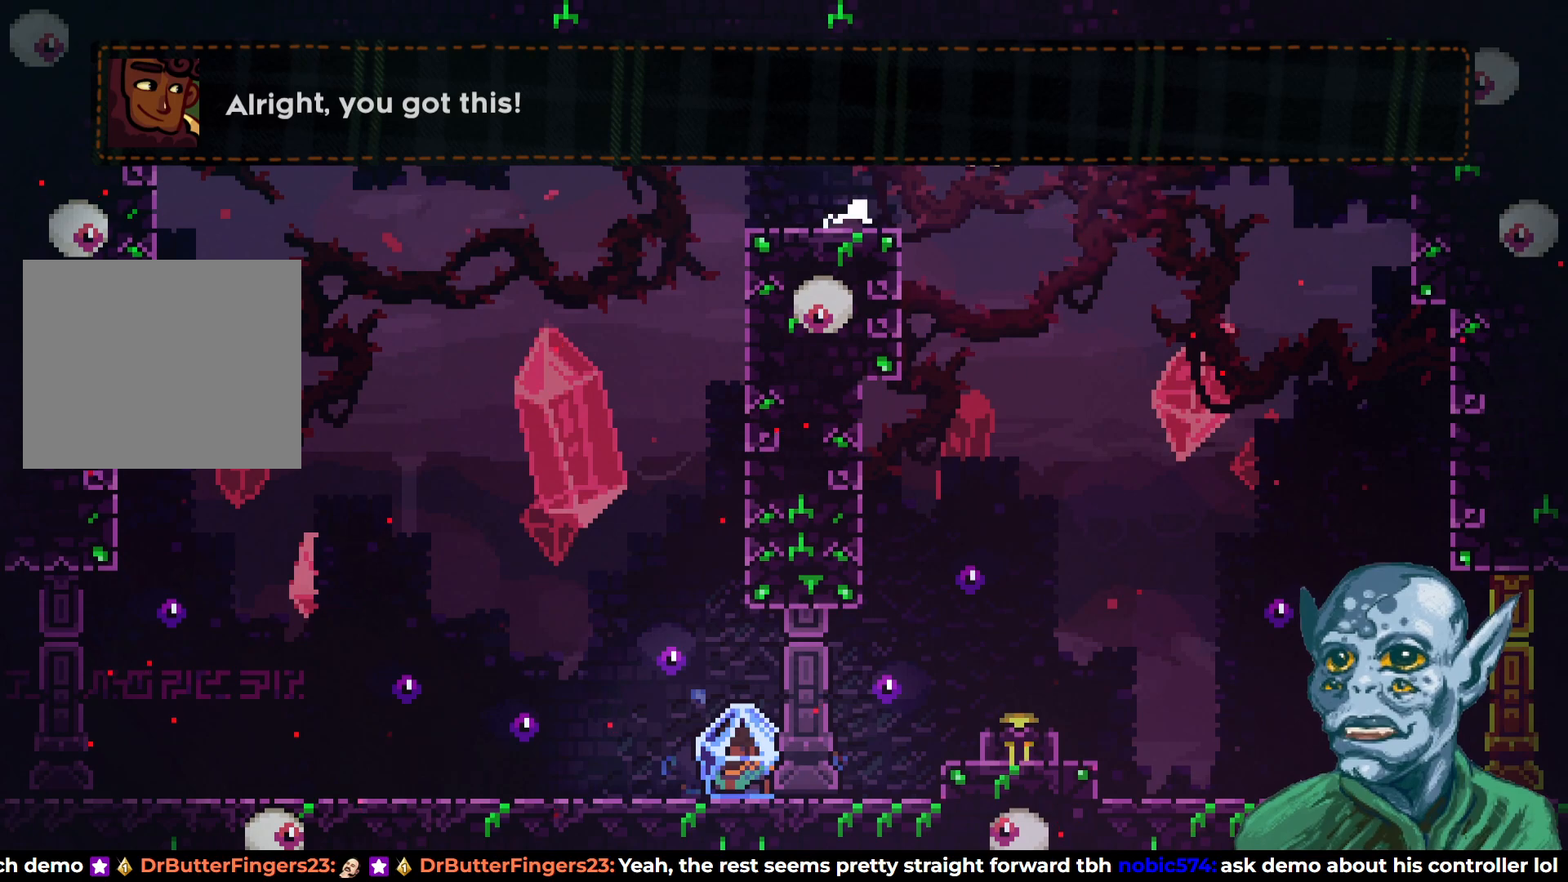
{"buttons": ["DPAD_DOWN"], "left_stick": "center", "right_stick": "center", "events": [[133, "DPAD_RIGHT", "down"], [233, "DPAD_RIGHT", "up"], [400, "DPAD_DOWN", "down"]]}
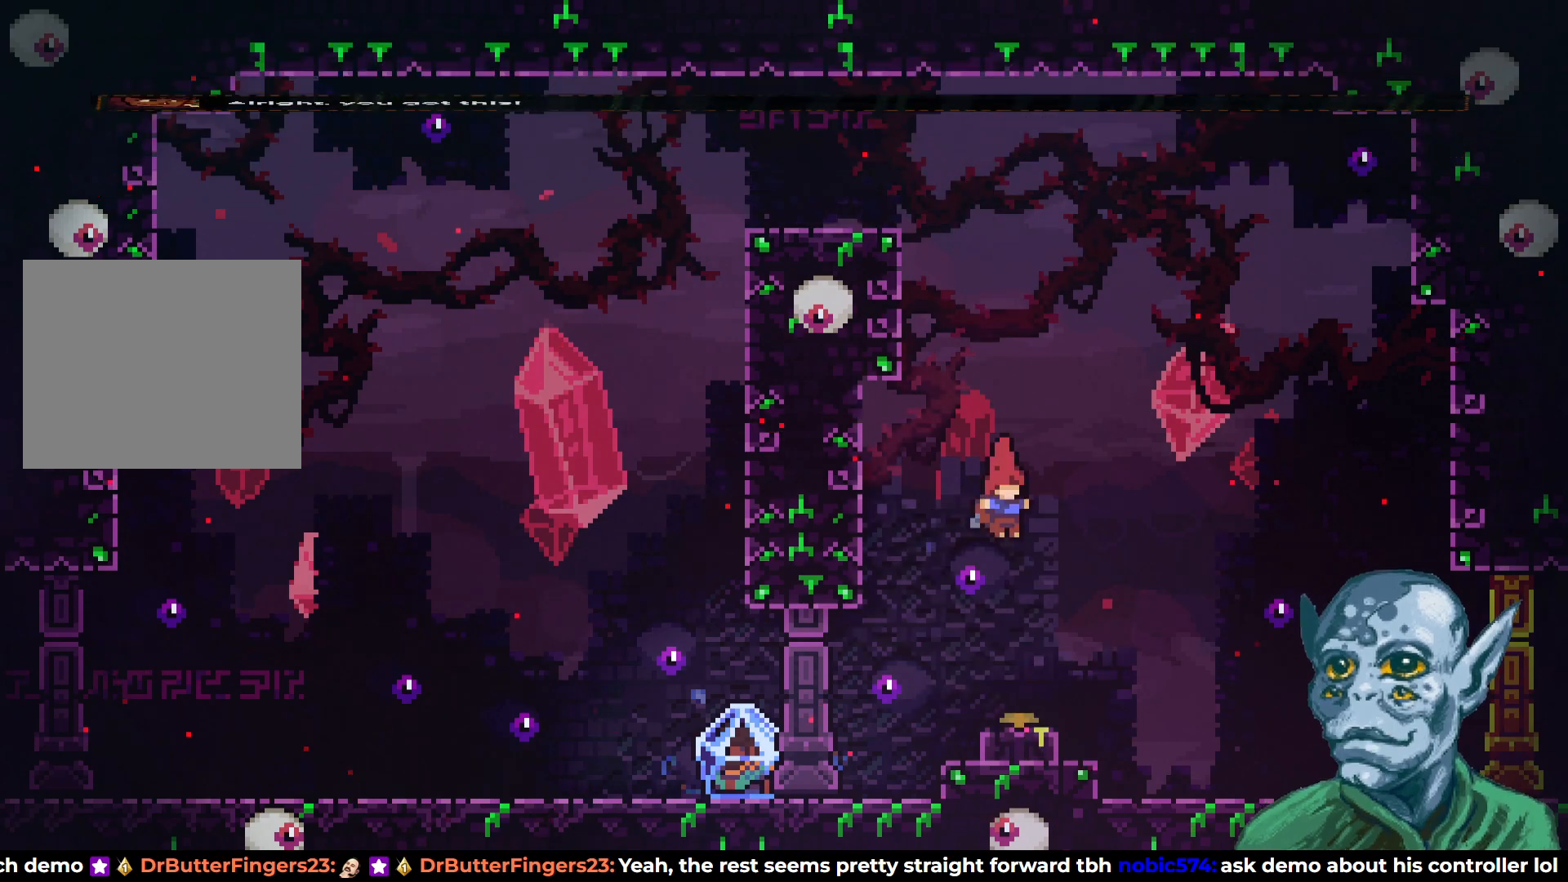
{"buttons": ["DPAD_LEFT"], "left_stick": "center", "right_stick": "center", "events": [[133, "SQUARE", "down"], [283, "DPAD_DOWN", "up"], [283, "SQUARE", "up"], [350, "DPAD_LEFT", "down"]]}
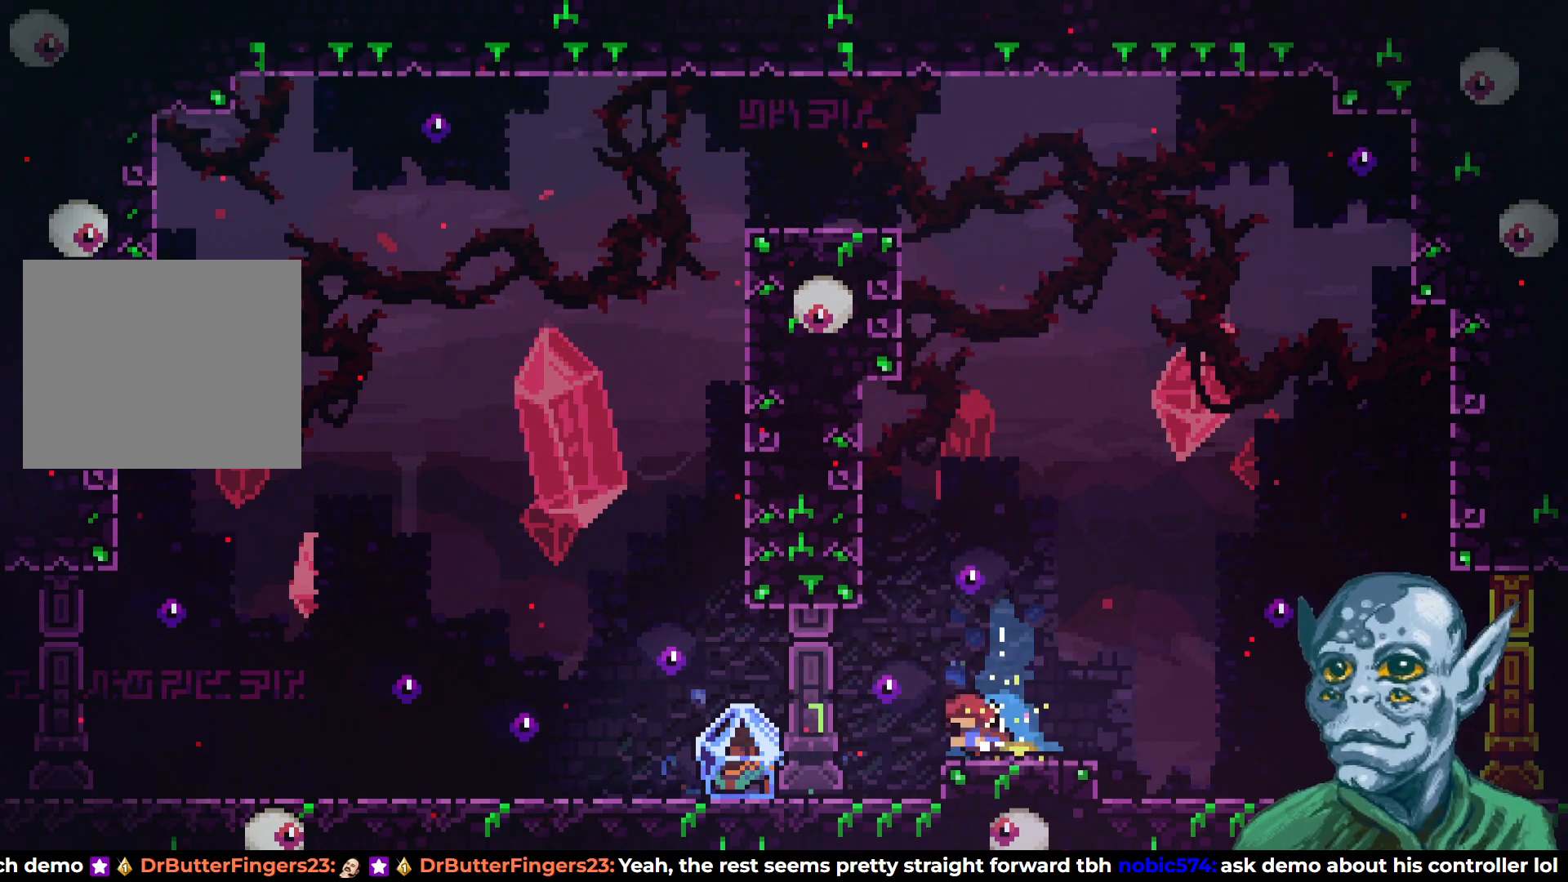
{"buttons": ["R2"], "left_stick": "center", "right_stick": "center", "events": [[433, "R2", "down"], [500, "DPAD_LEFT", "up"]]}
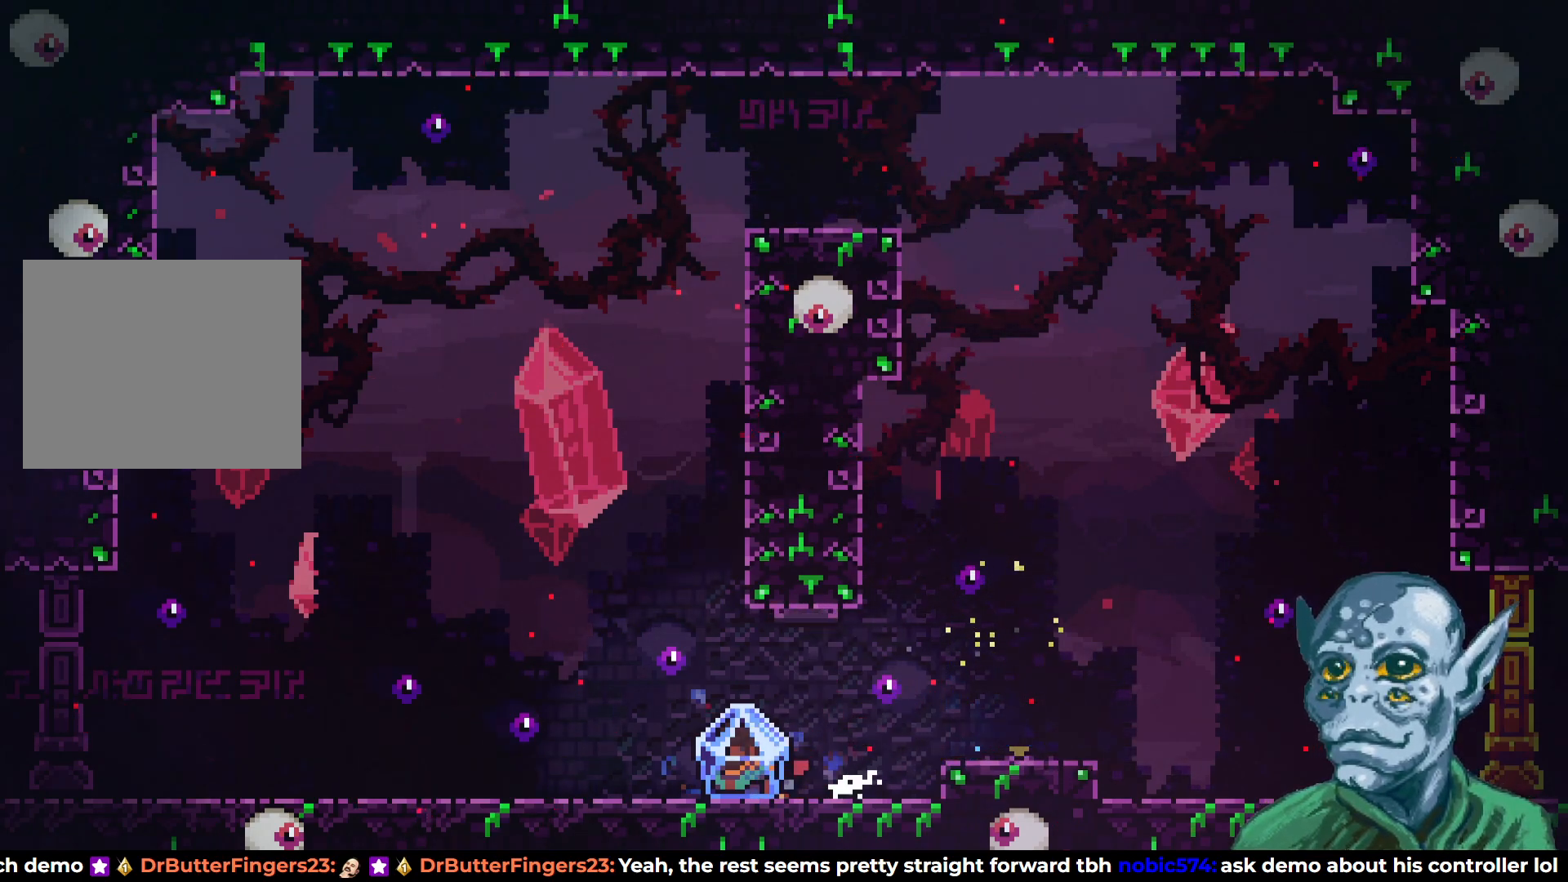
{"buttons": ["R2", "DPAD_RIGHT"], "left_stick": "center", "right_stick": "center", "events": [[33, "DPAD_RIGHT", "down"]]}
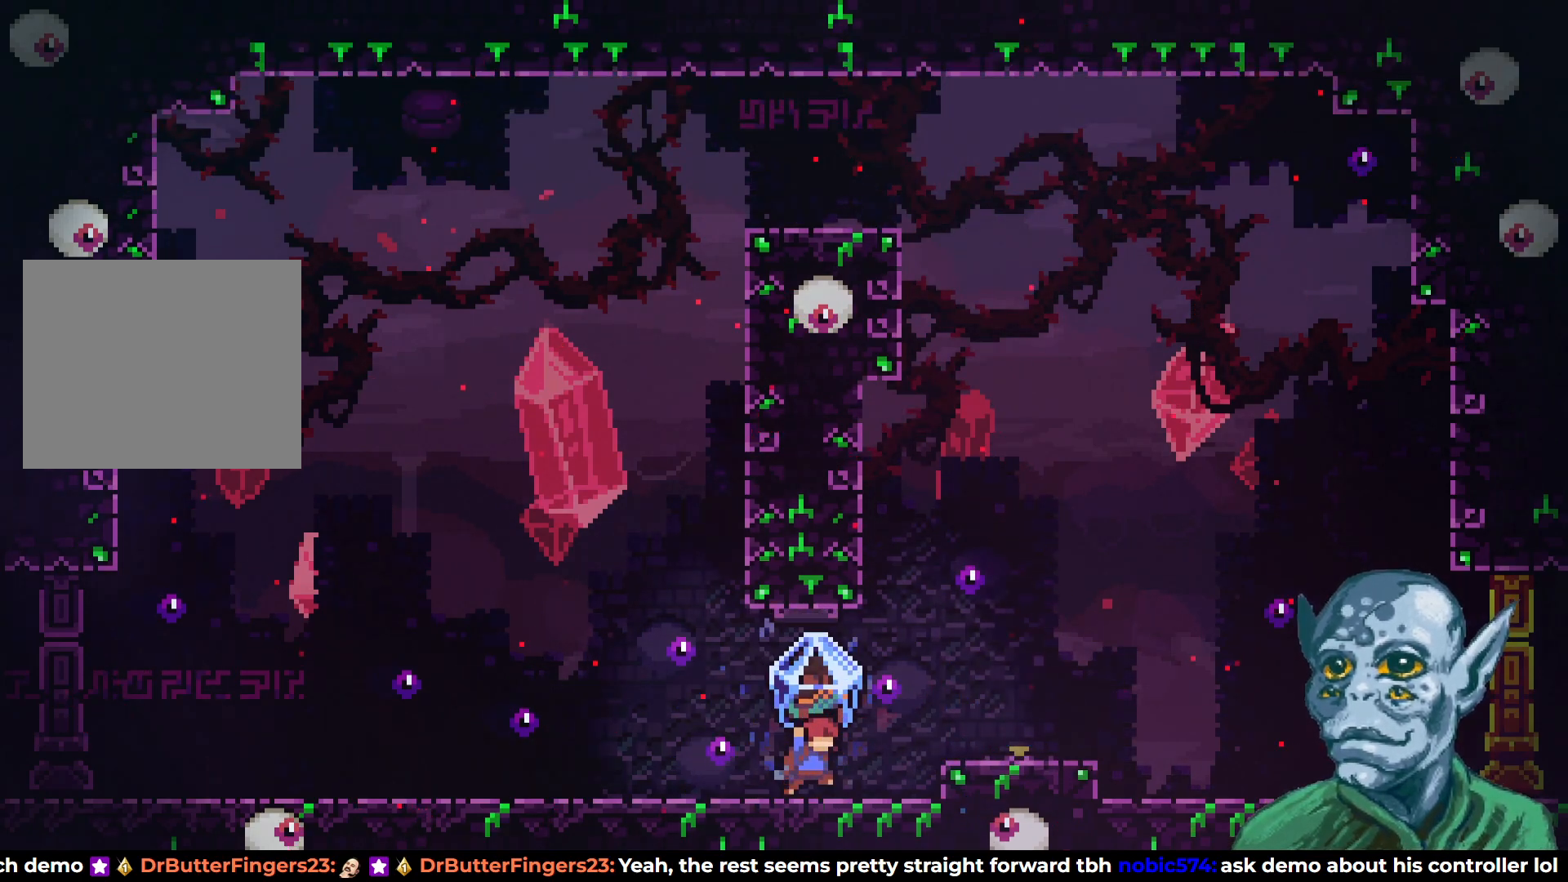
{"buttons": ["R2", "DPAD_RIGHT"], "left_stick": "center", "right_stick": "center", "events": [[33, "CROSS", "down"], [183, "CROSS", "up"]]}
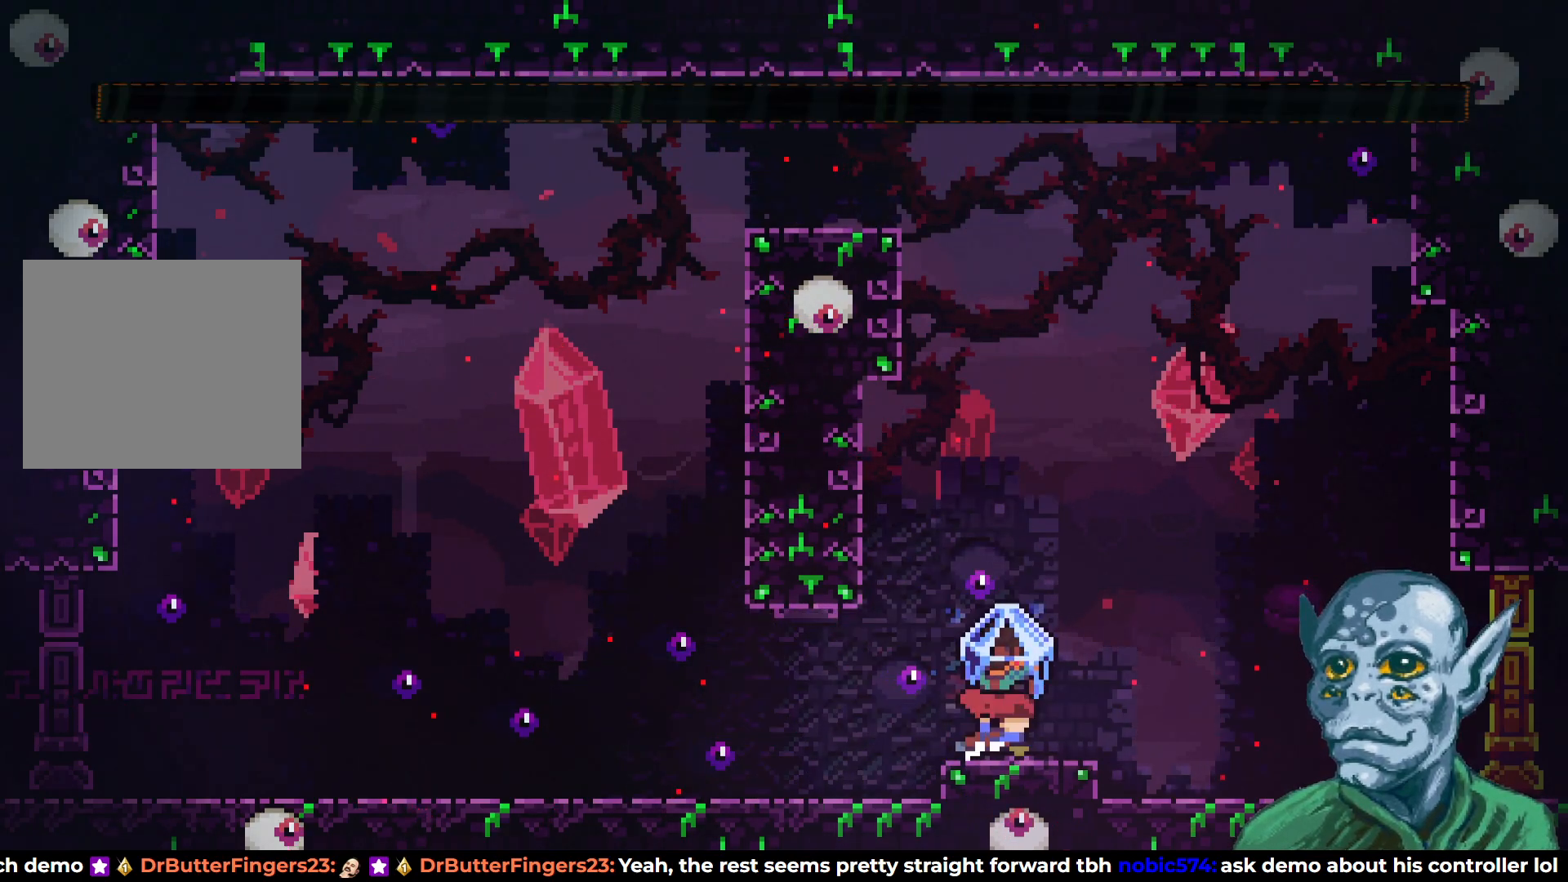
{"buttons": ["R2", "DPAD_RIGHT"], "left_stick": "center", "right_stick": "center", "events": []}
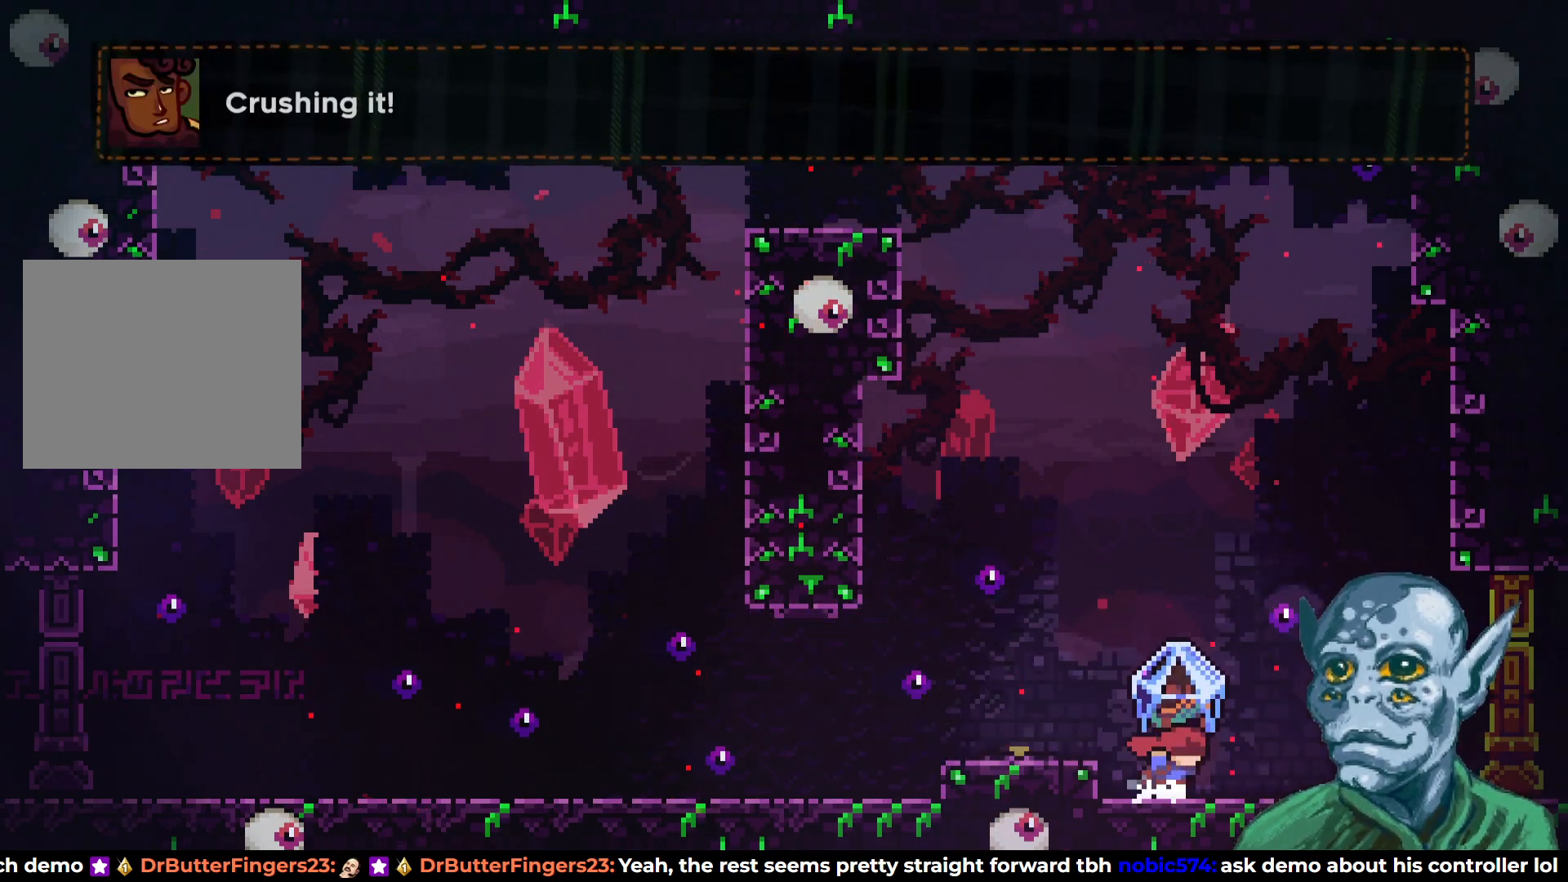
{"buttons": ["R2", "DPAD_RIGHT"], "left_stick": "center", "right_stick": "center", "events": []}
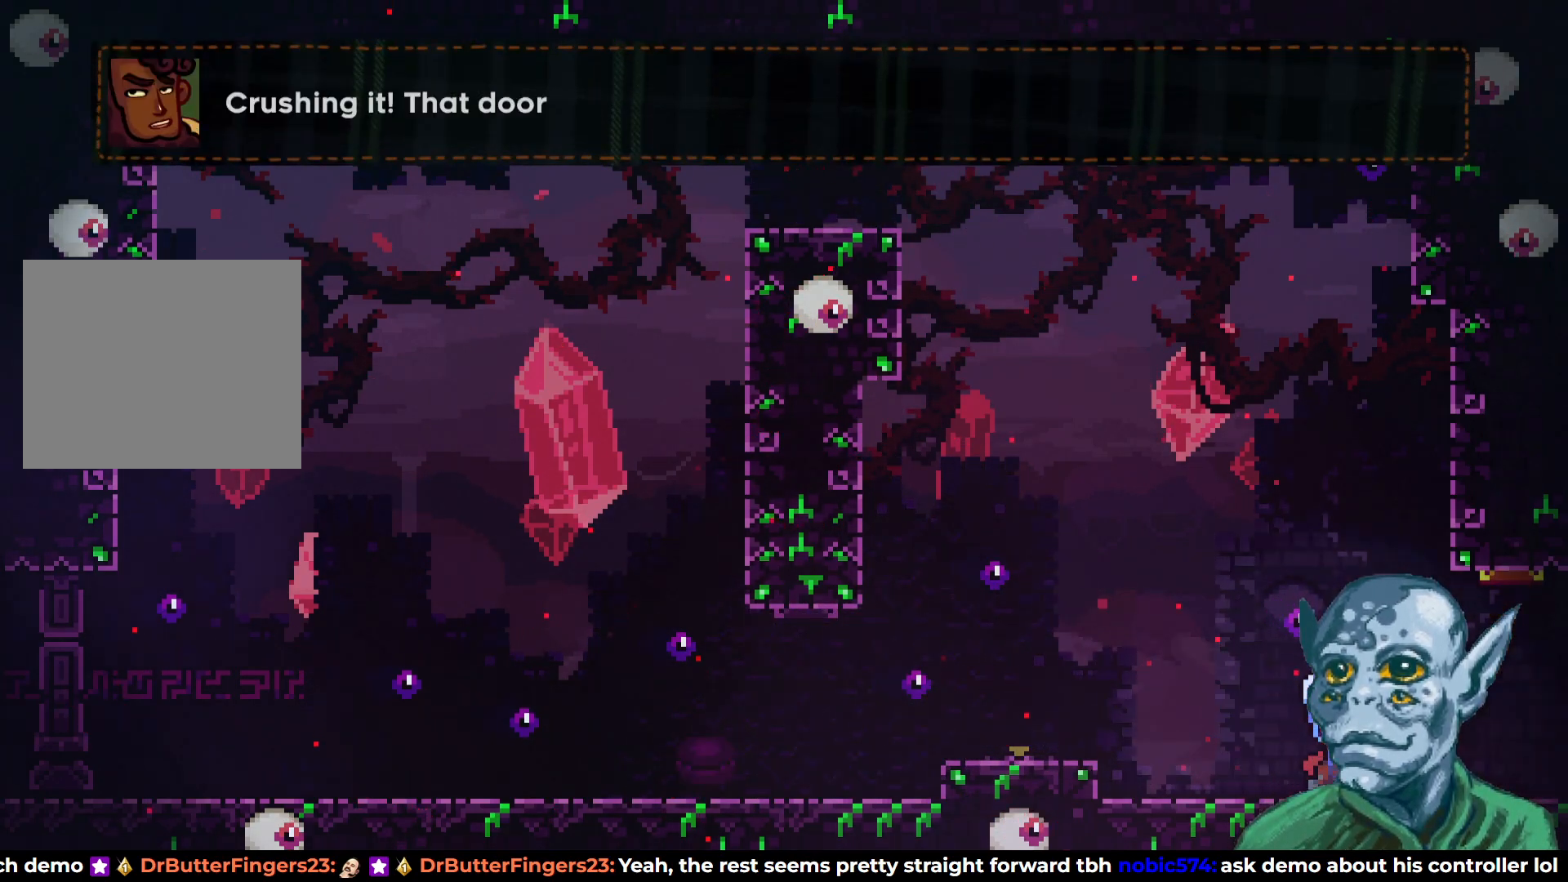
{"buttons": ["R2", "DPAD_RIGHT"], "left_stick": "center", "right_stick": "center", "events": []}
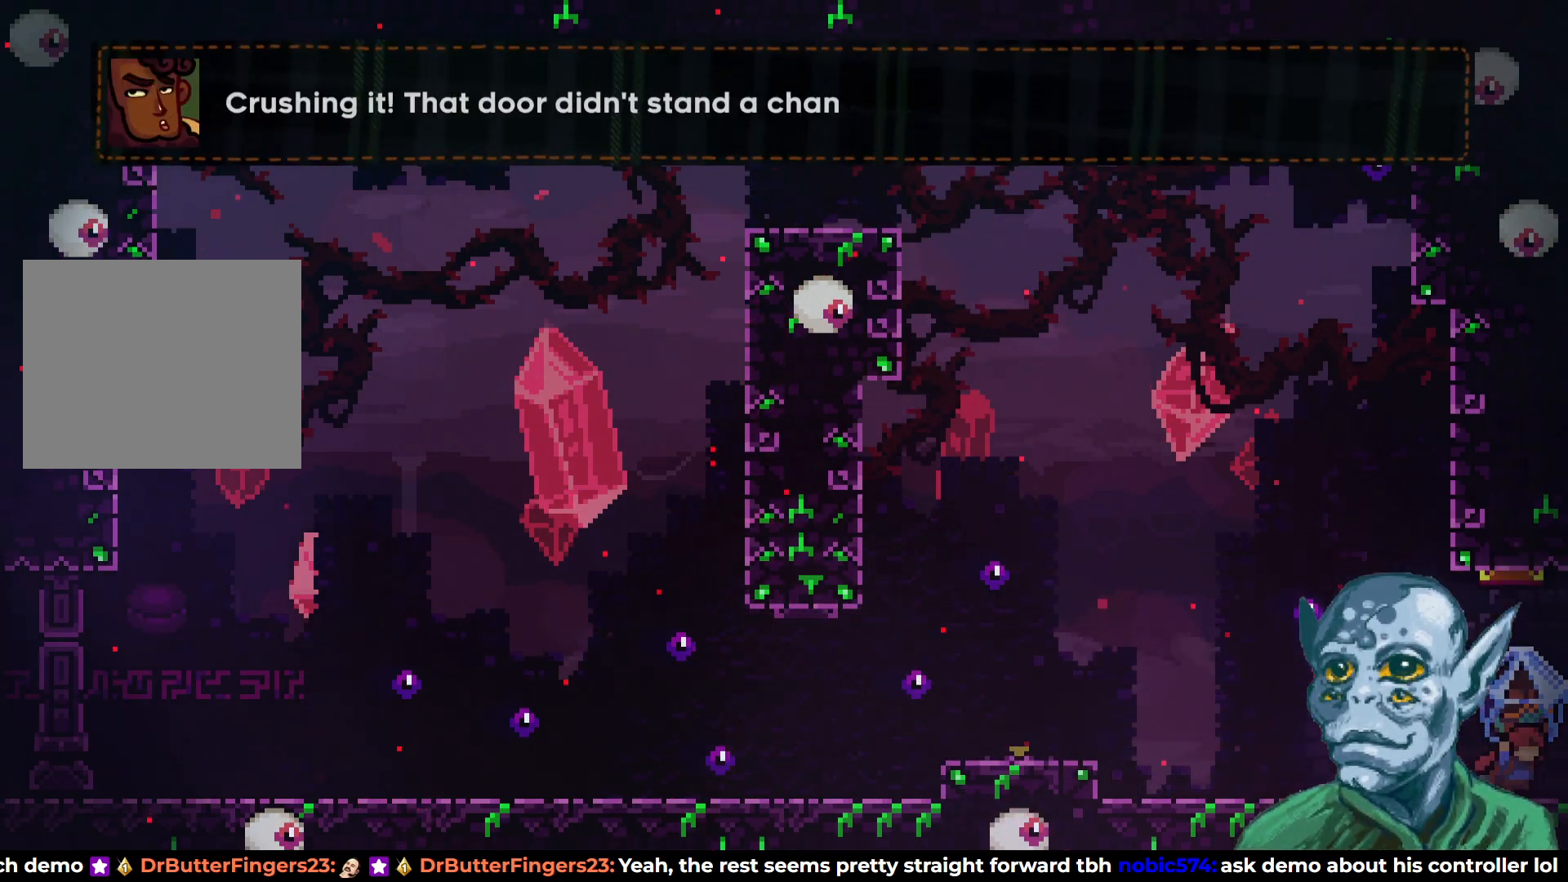
{"buttons": ["R2"], "left_stick": "center", "right_stick": "center", "events": [[467, "DPAD_RIGHT", "up"]]}
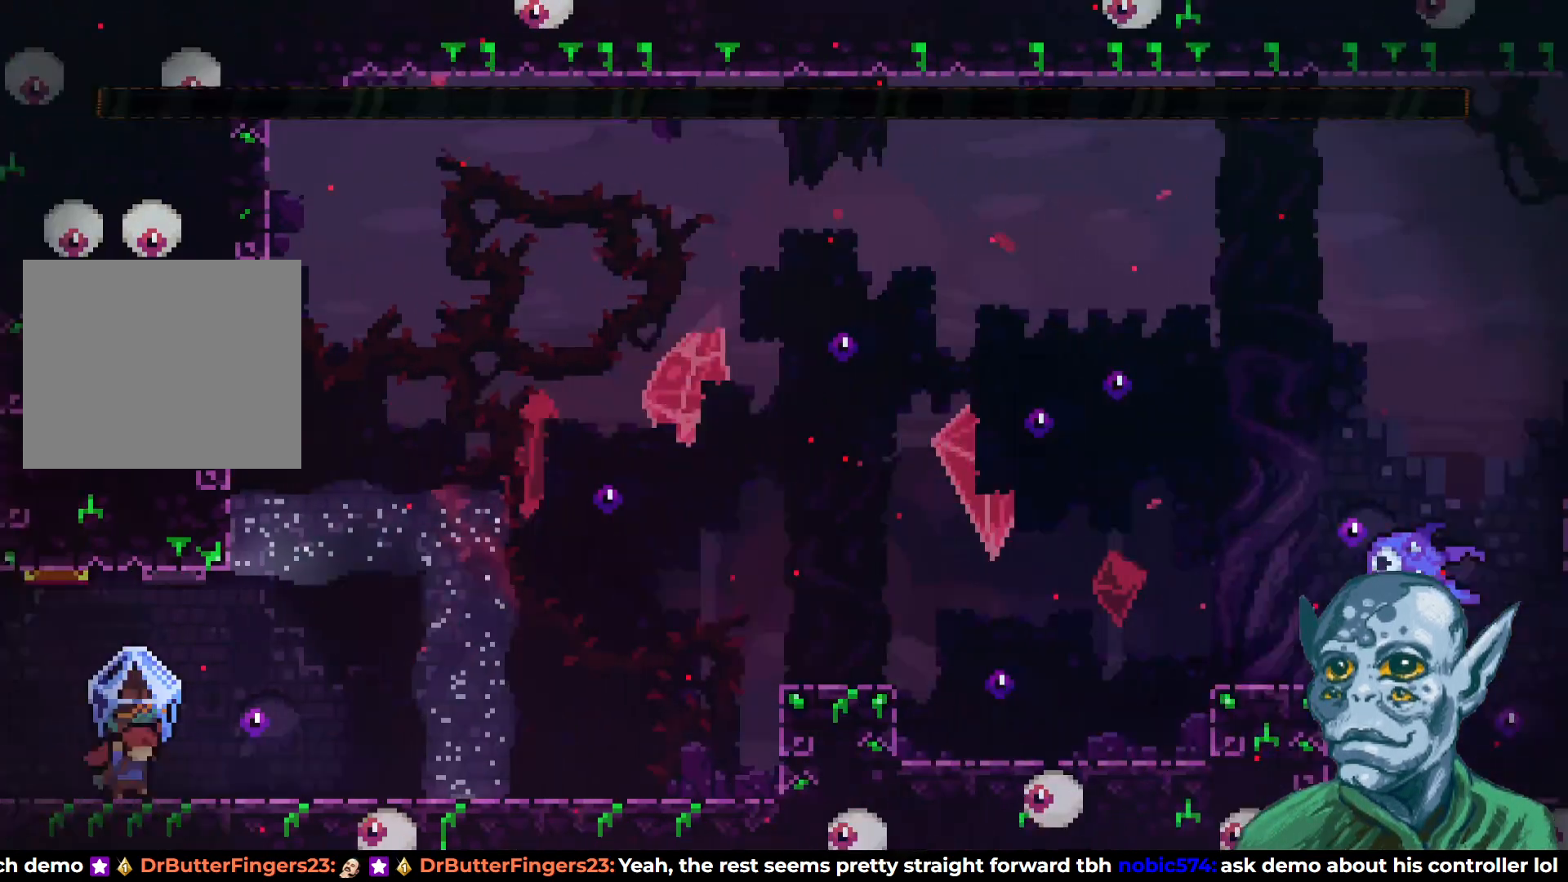
{"buttons": ["R2", "DPAD_RIGHT"], "left_stick": "center", "right_stick": "center", "events": [[67, "DPAD_RIGHT", "down"]]}
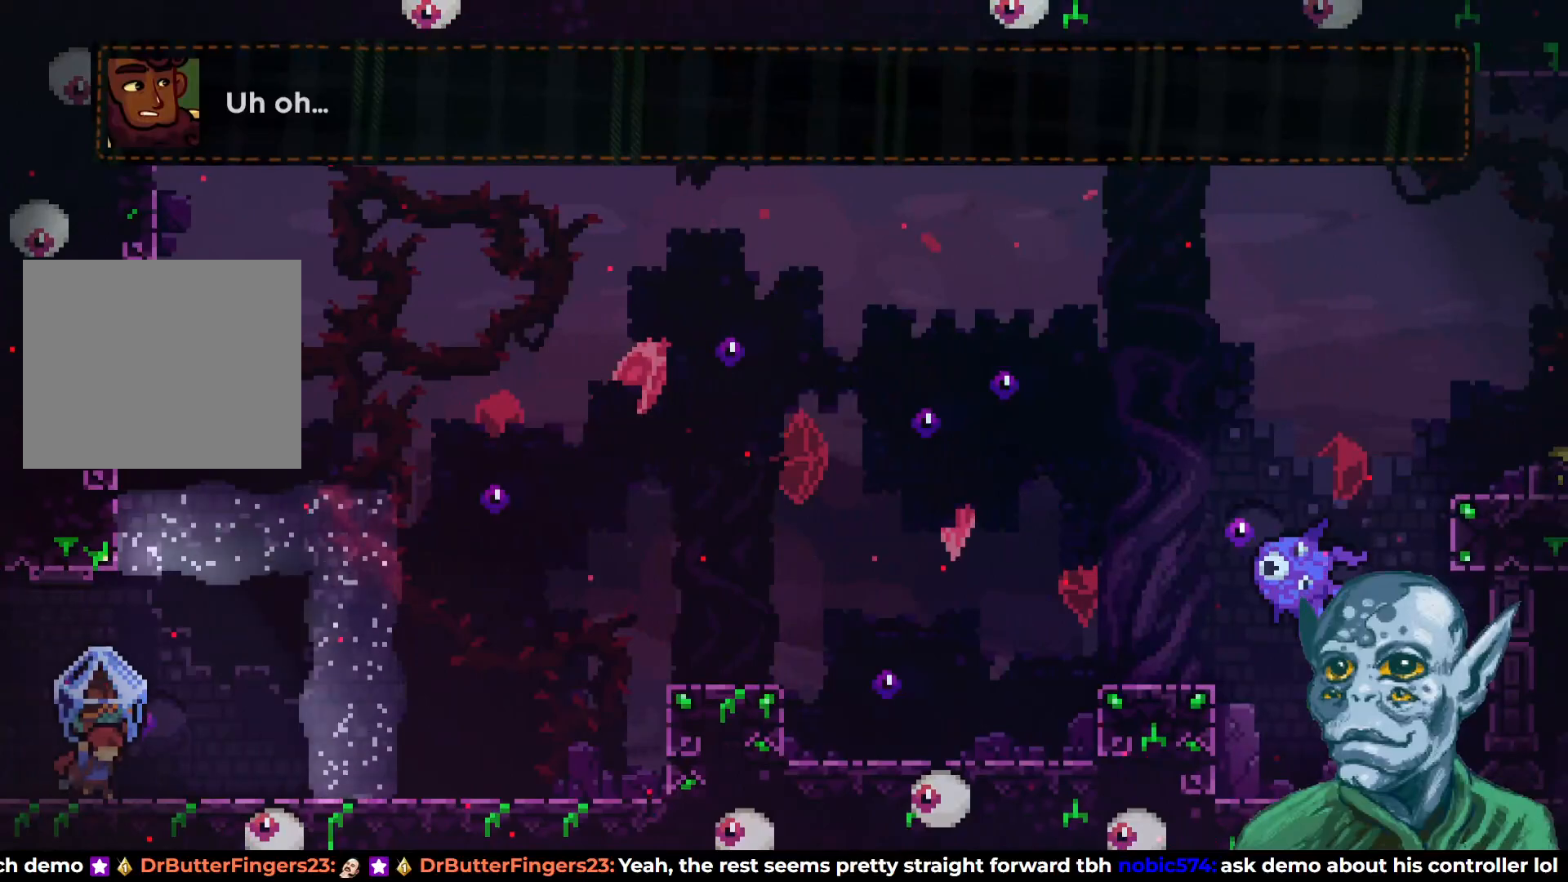
{"buttons": ["R2", "DPAD_RIGHT"], "left_stick": "center", "right_stick": "center", "events": []}
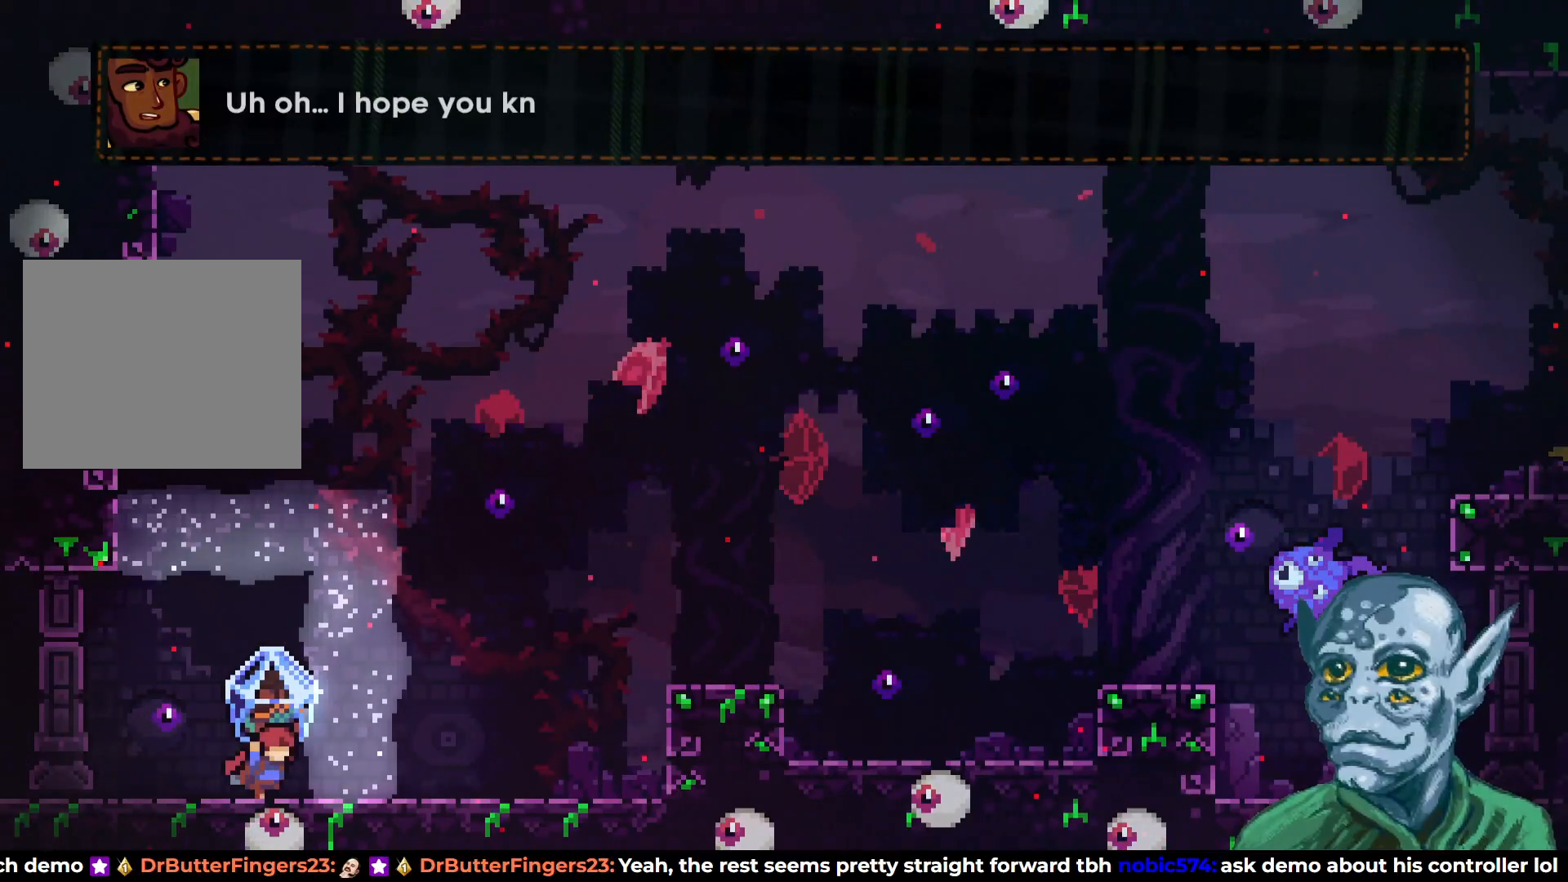
{"buttons": ["CROSS", "R2", "DPAD_RIGHT"], "left_stick": "center", "right_stick": "center", "events": [[317, "CROSS", "down"]]}
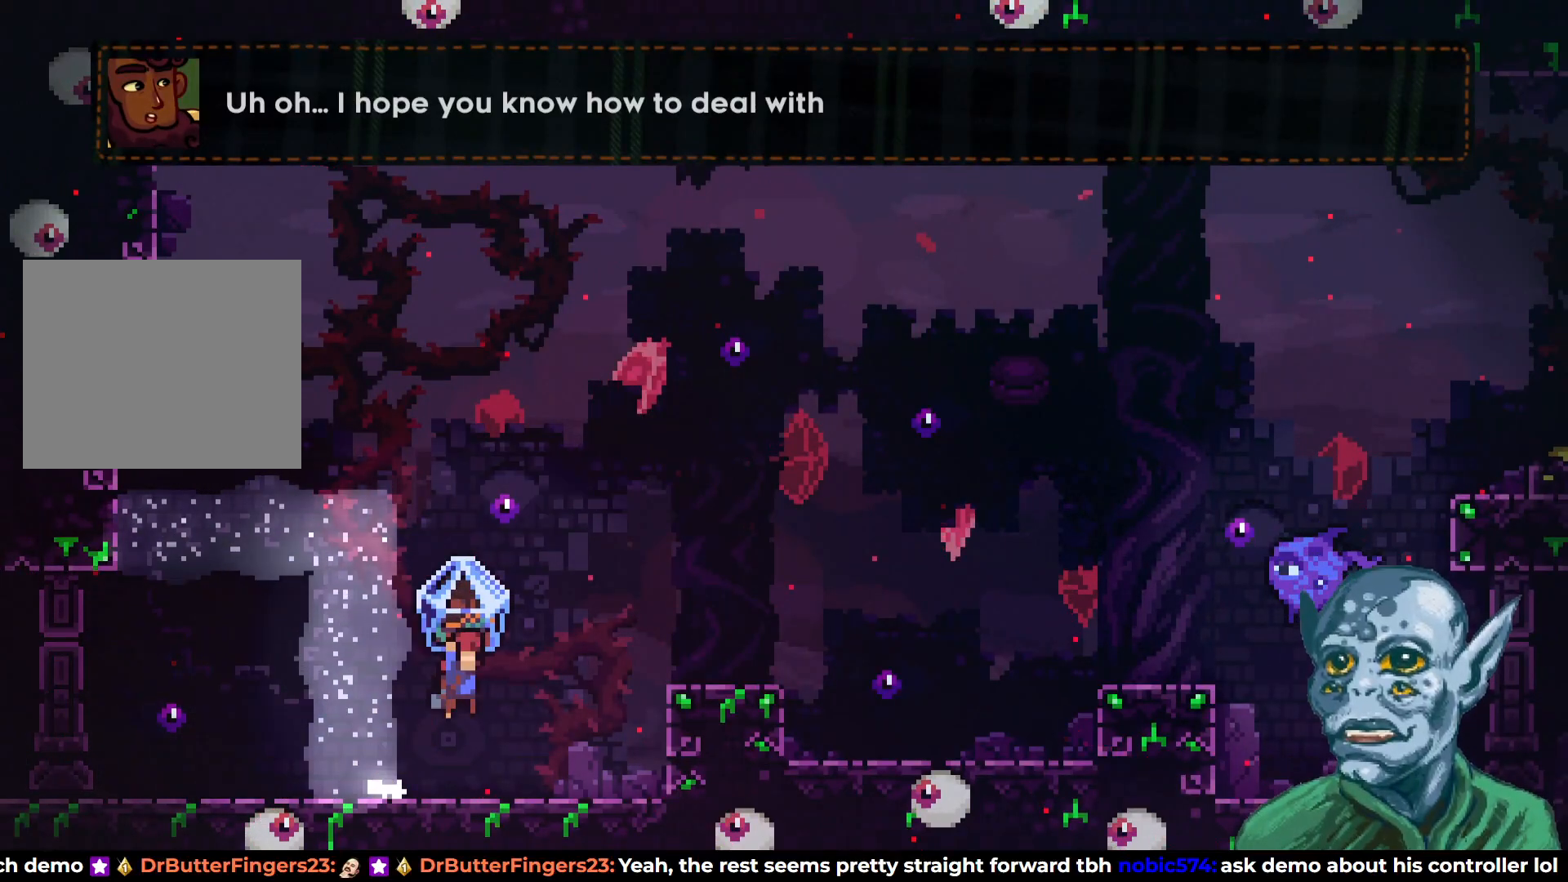
{"buttons": ["CROSS", "DPAD_RIGHT"], "left_stick": "center", "right_stick": "center", "events": [[100, "CROSS", "up"], [150, "R2", "up"], [483, "CROSS", "down"]]}
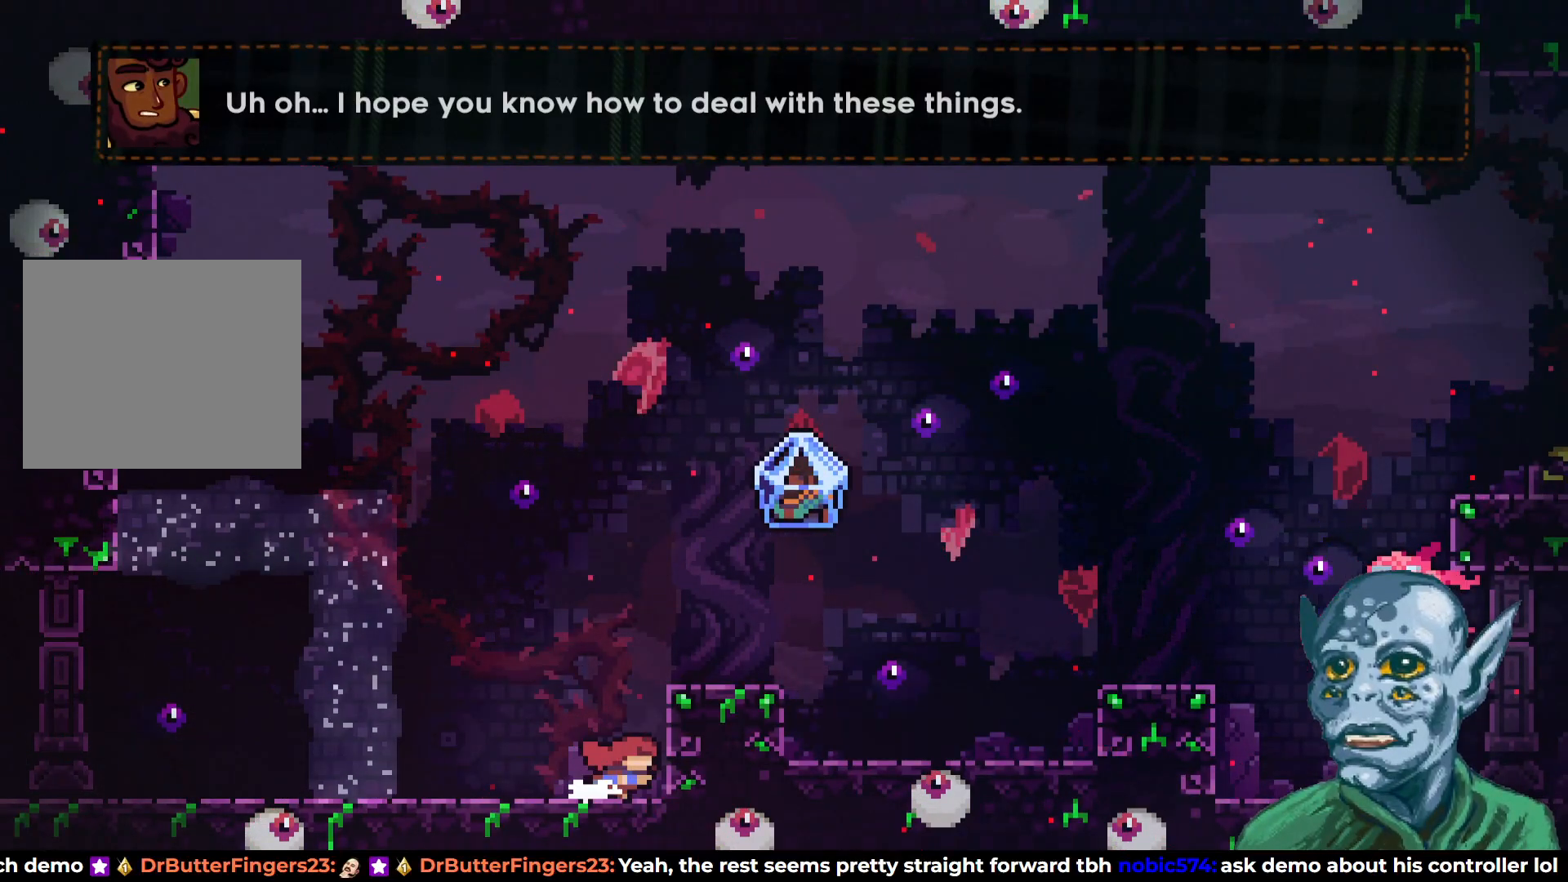
{"buttons": ["CROSS", "SQUARE", "DPAD_UP"], "left_stick": "center", "right_stick": "center", "events": [[217, "CROSS", "up"], [300, "DPAD_RIGHT", "up"], [417, "CROSS", "down"], [417, "DPAD_UP", "down"], [500, "SQUARE", "down"]]}
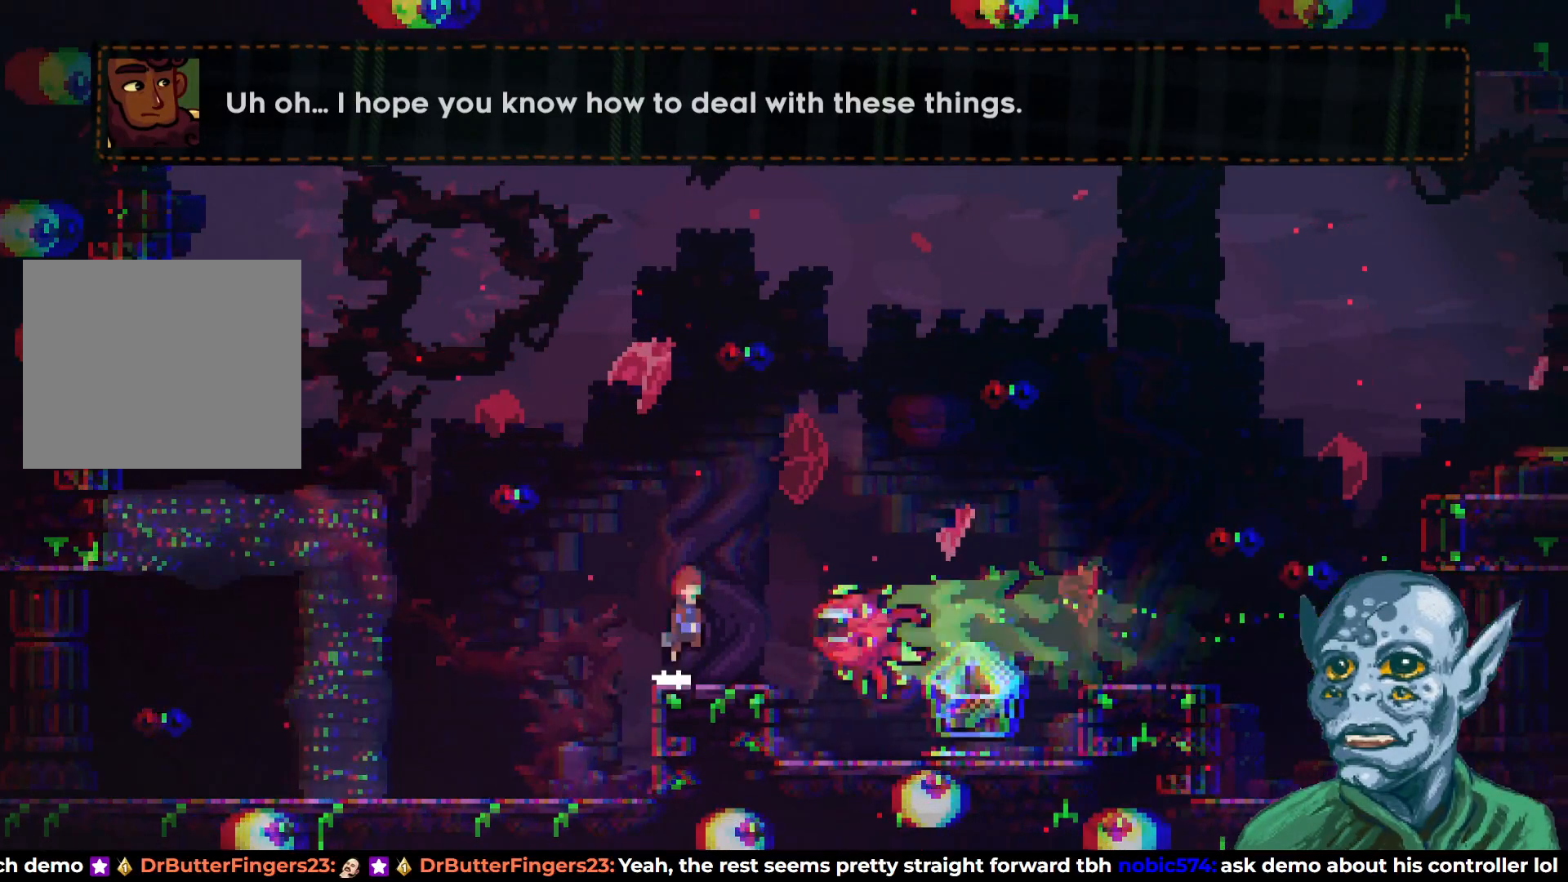
{"buttons": ["DPAD_RIGHT"], "left_stick": "center", "right_stick": "center", "events": [[50, "CROSS", "up"], [183, "SQUARE", "up"], [333, "DPAD_RIGHT", "down"], [333, "DPAD_UP", "up"]]}
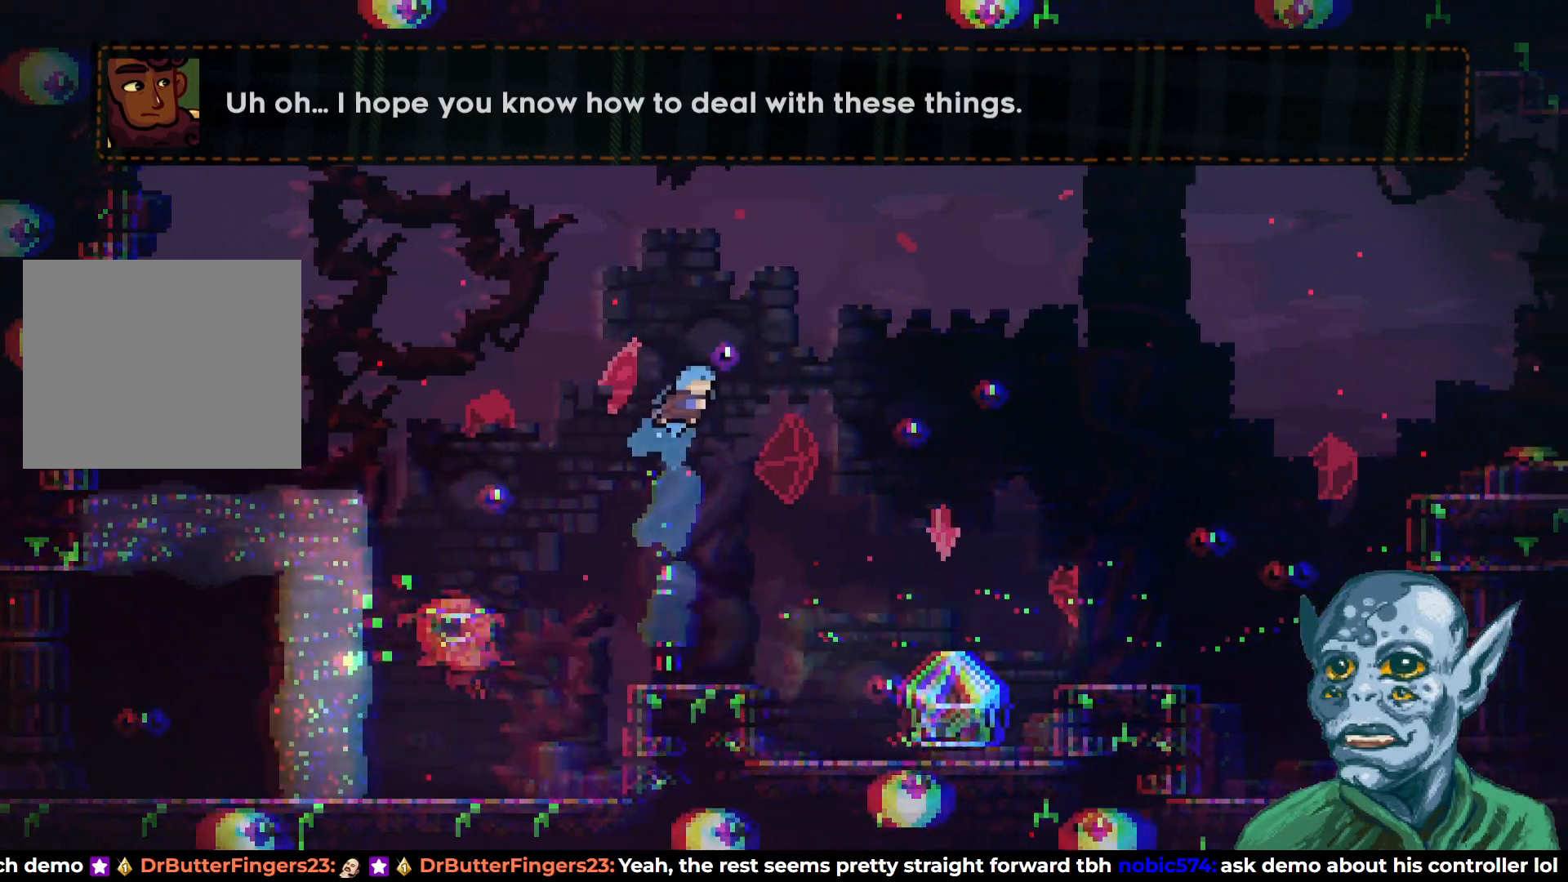
{"buttons": ["DPAD_RIGHT"], "left_stick": "center", "right_stick": "center", "events": []}
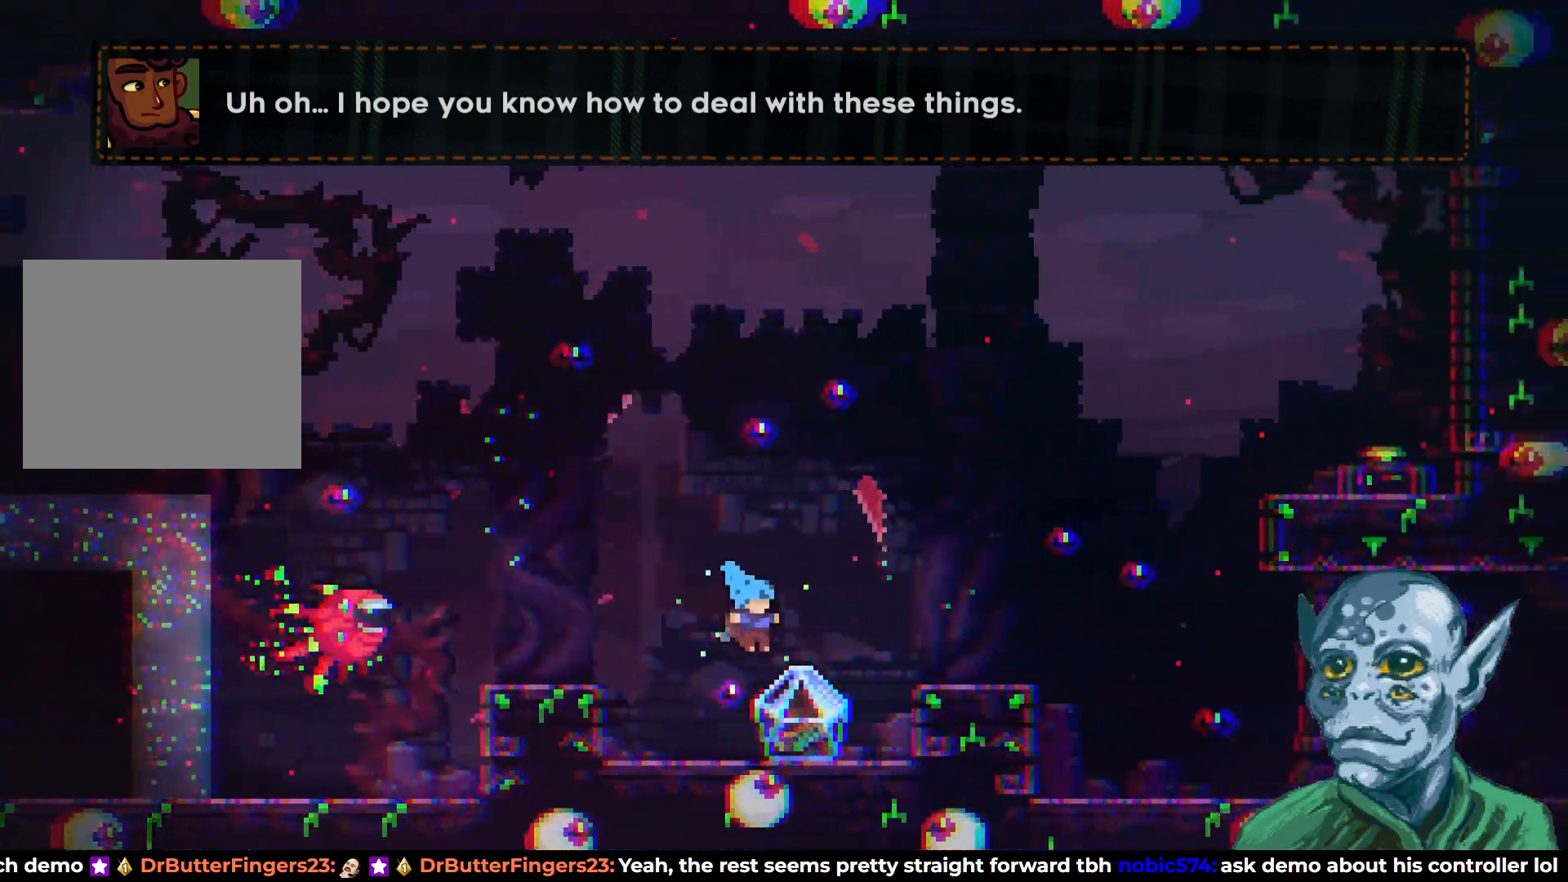
{"buttons": ["R2", "DPAD_RIGHT"], "left_stick": "center", "right_stick": "center", "events": [[67, "R2", "down"], [283, "CROSS", "down"], [483, "CROSS", "up"]]}
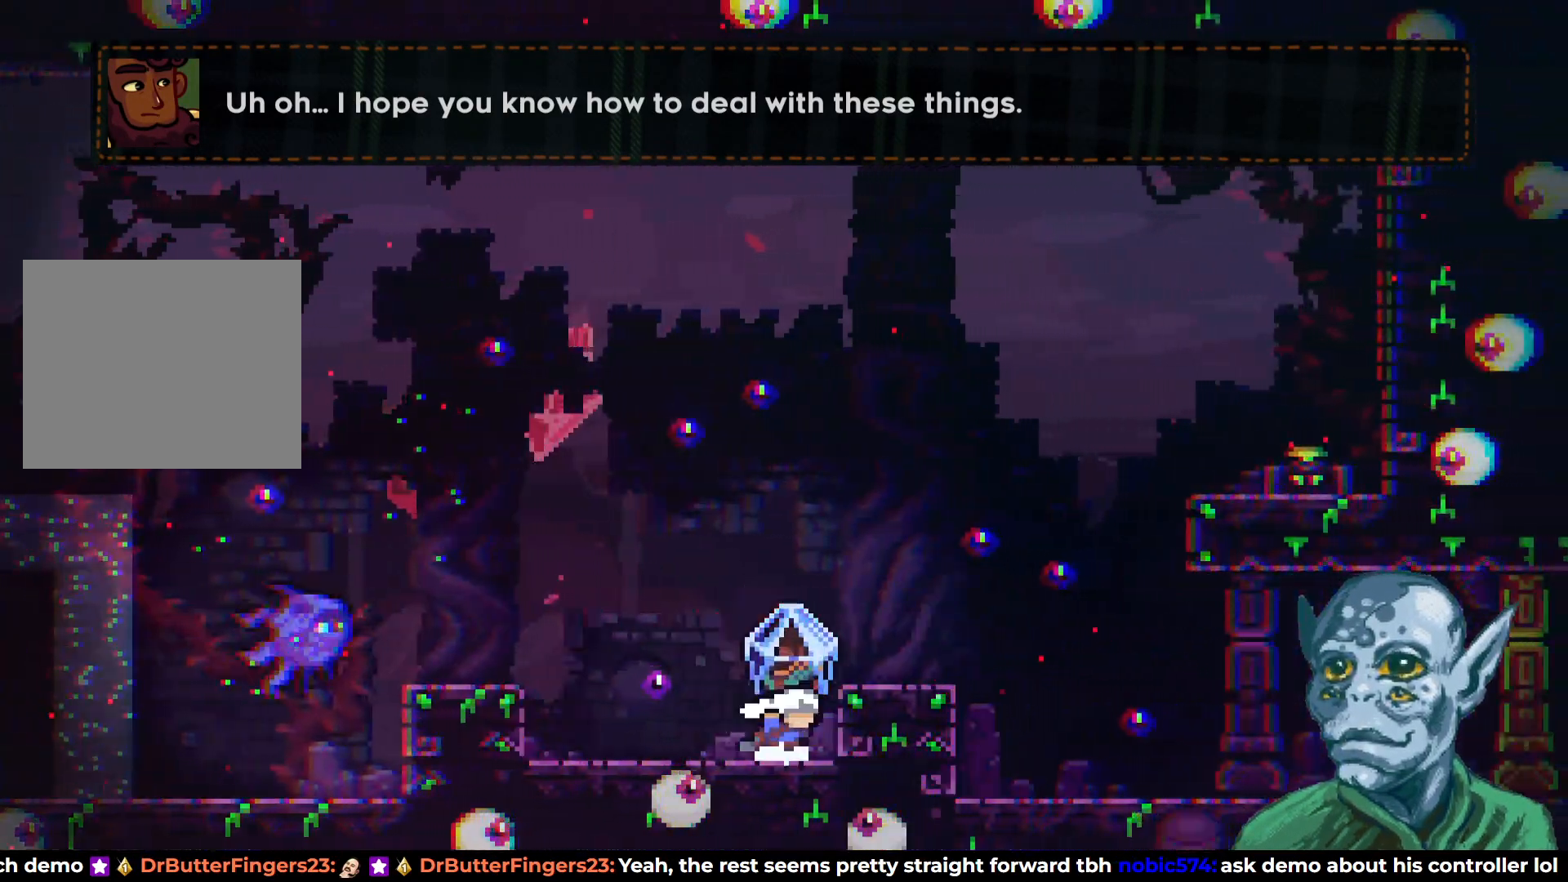
{"buttons": ["R2"], "left_stick": "center", "right_stick": "center", "events": [[217, "CROSS", "down"], [350, "CROSS", "up"], [467, "DPAD_RIGHT", "up"]]}
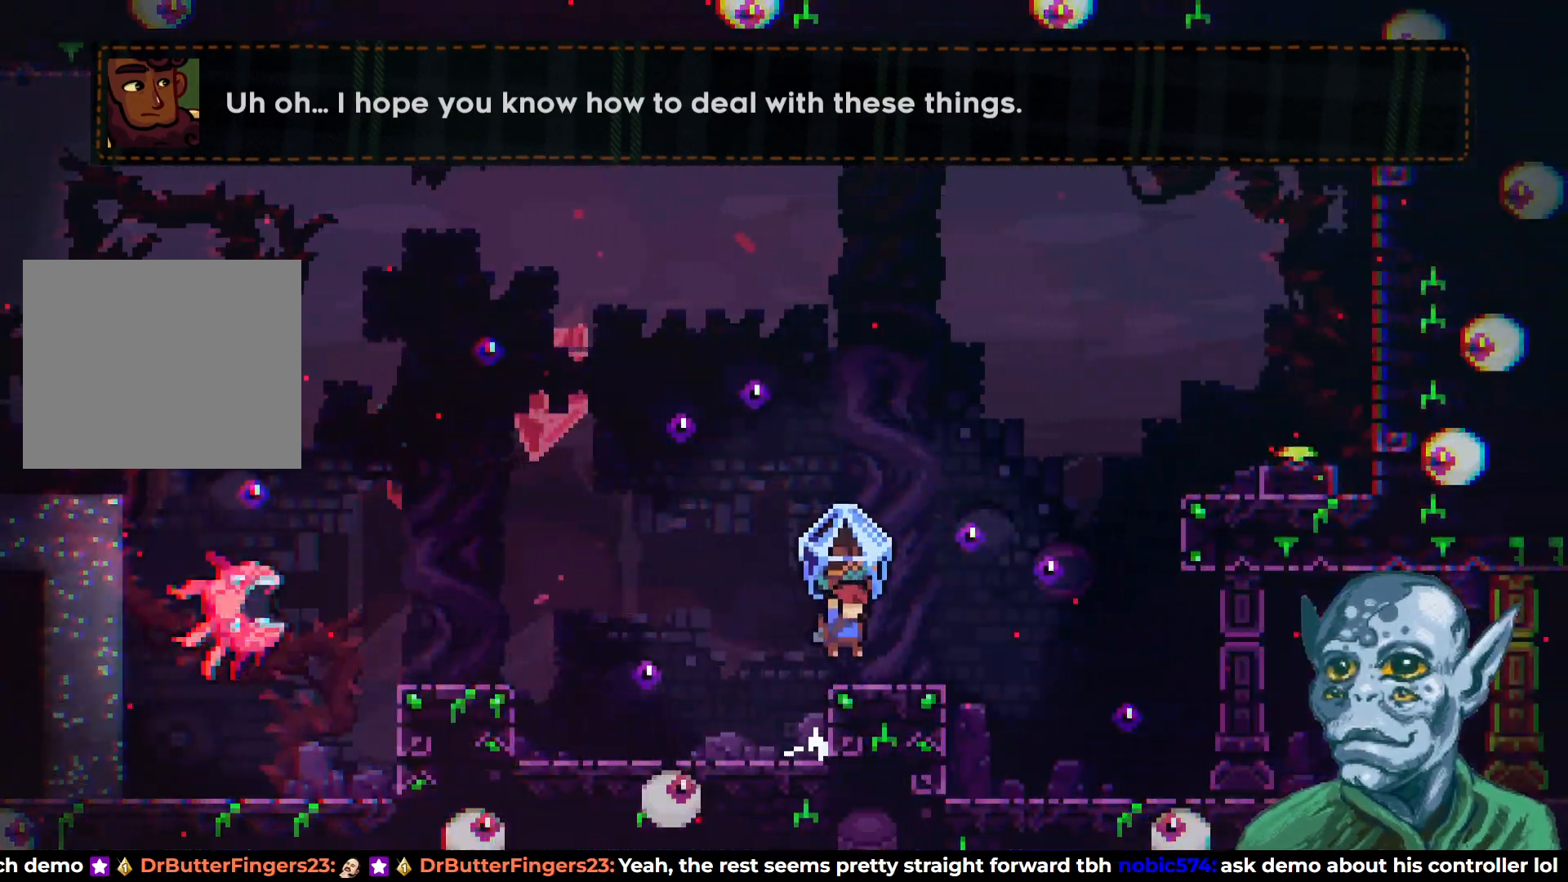
{"buttons": ["CROSS", "DPAD_UP", "DPAD_RIGHT"], "left_stick": "center", "right_stick": "center", "events": [[150, "DPAD_RIGHT", "down"], [267, "R2", "up"], [367, "CROSS", "down"], [483, "DPAD_UP", "down"]]}
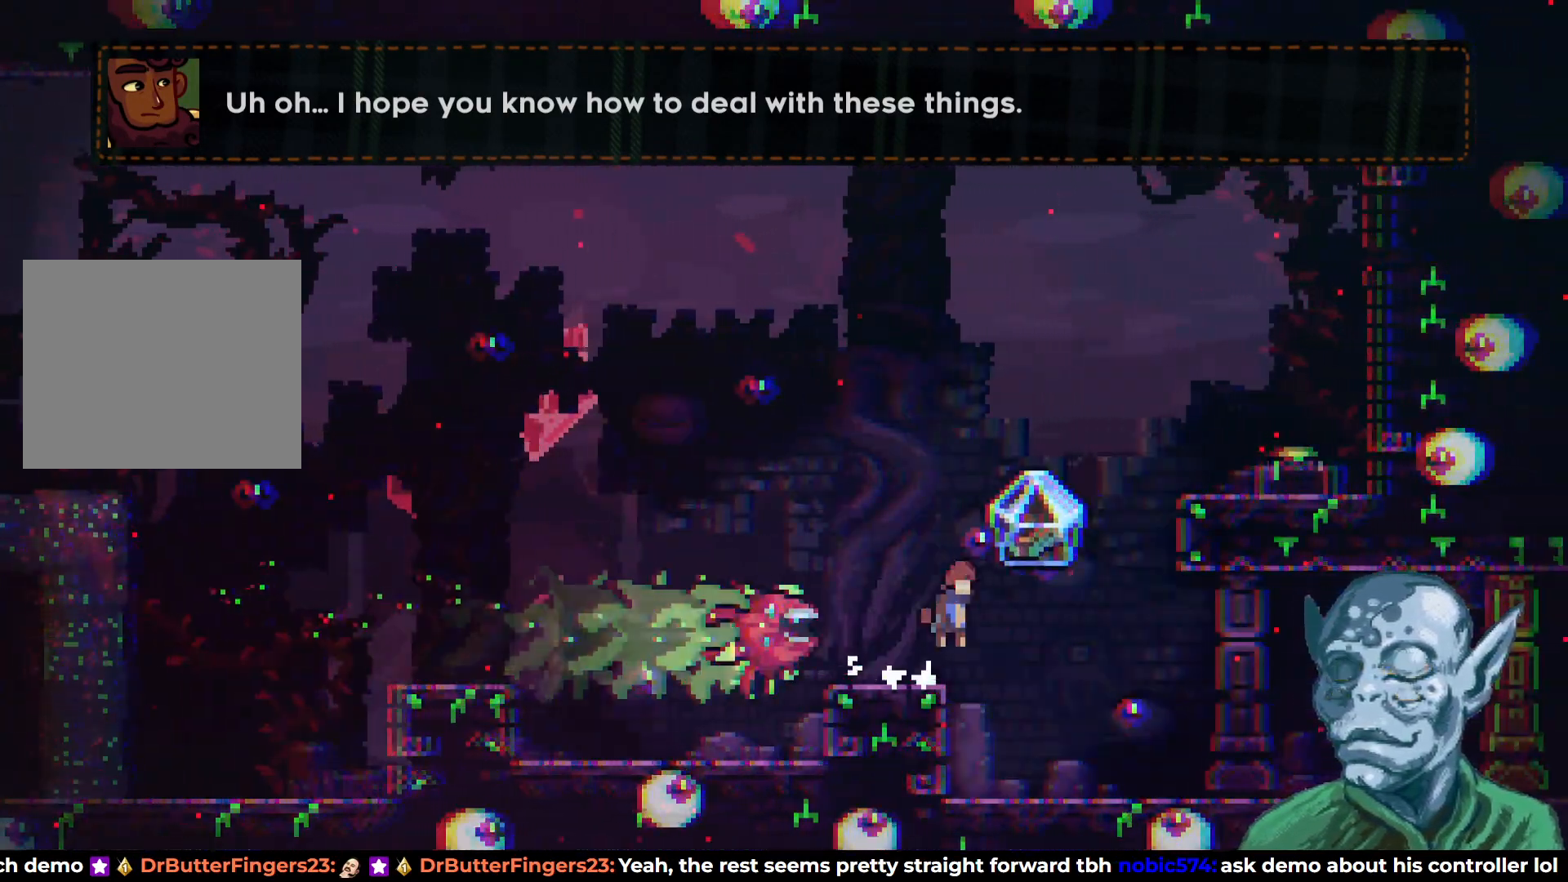
{"buttons": ["DPAD_UP", "DPAD_RIGHT"], "left_stick": "center", "right_stick": "center", "events": [[200, "SQUARE", "down"], [483, "CROSS", "up"], [483, "SQUARE", "up"]]}
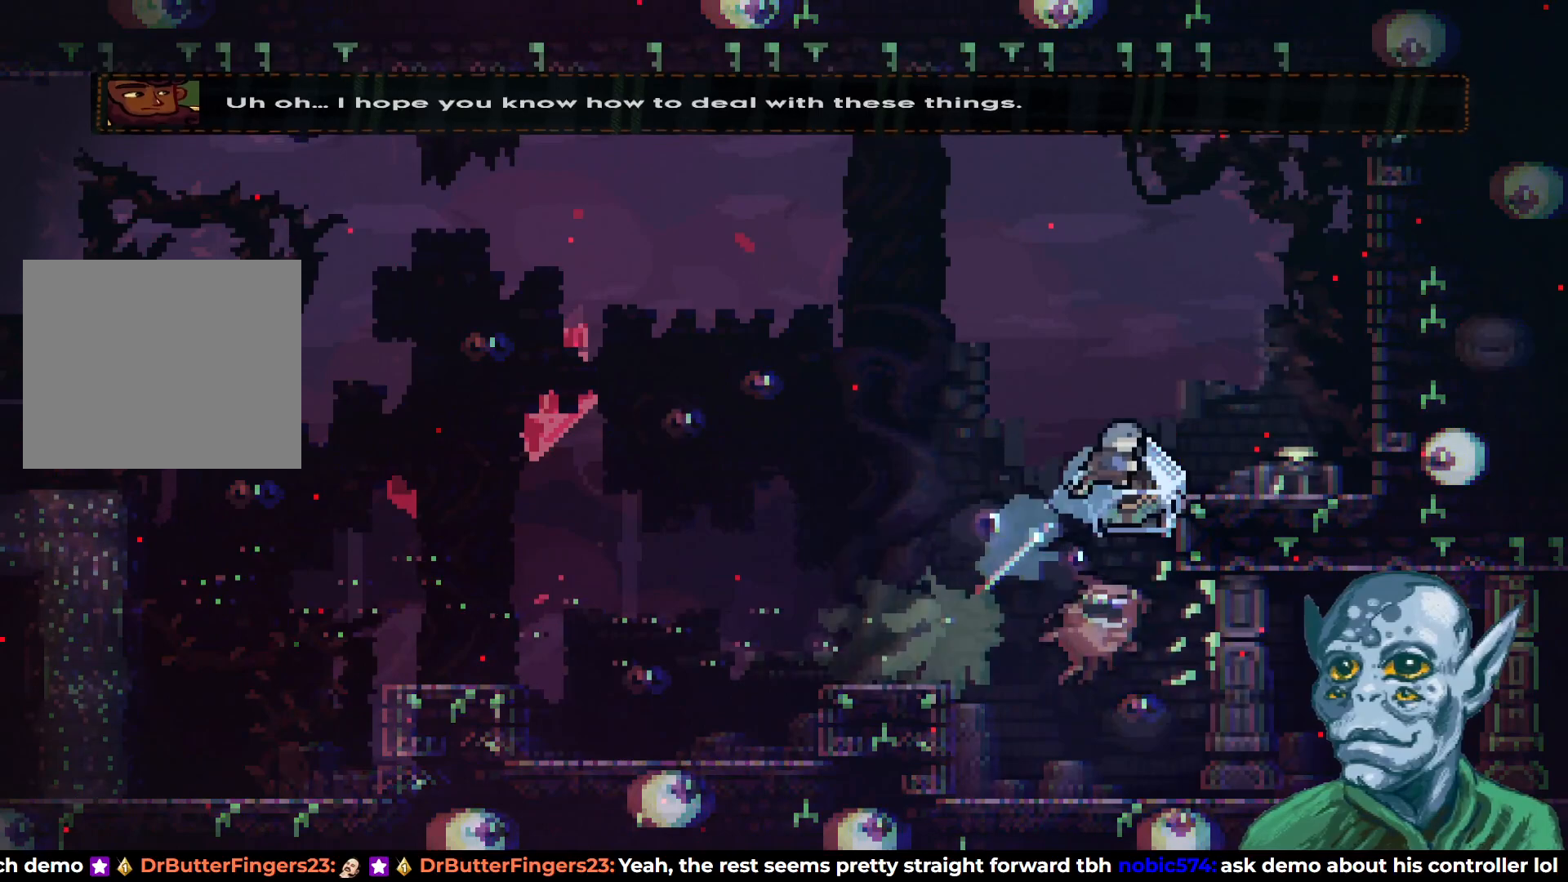
{"buttons": ["DPAD_DOWN"], "left_stick": "center", "right_stick": "center", "events": [[117, "DPAD_UP", "up"], [317, "DPAD_RIGHT", "up"], [500, "DPAD_DOWN", "down"]]}
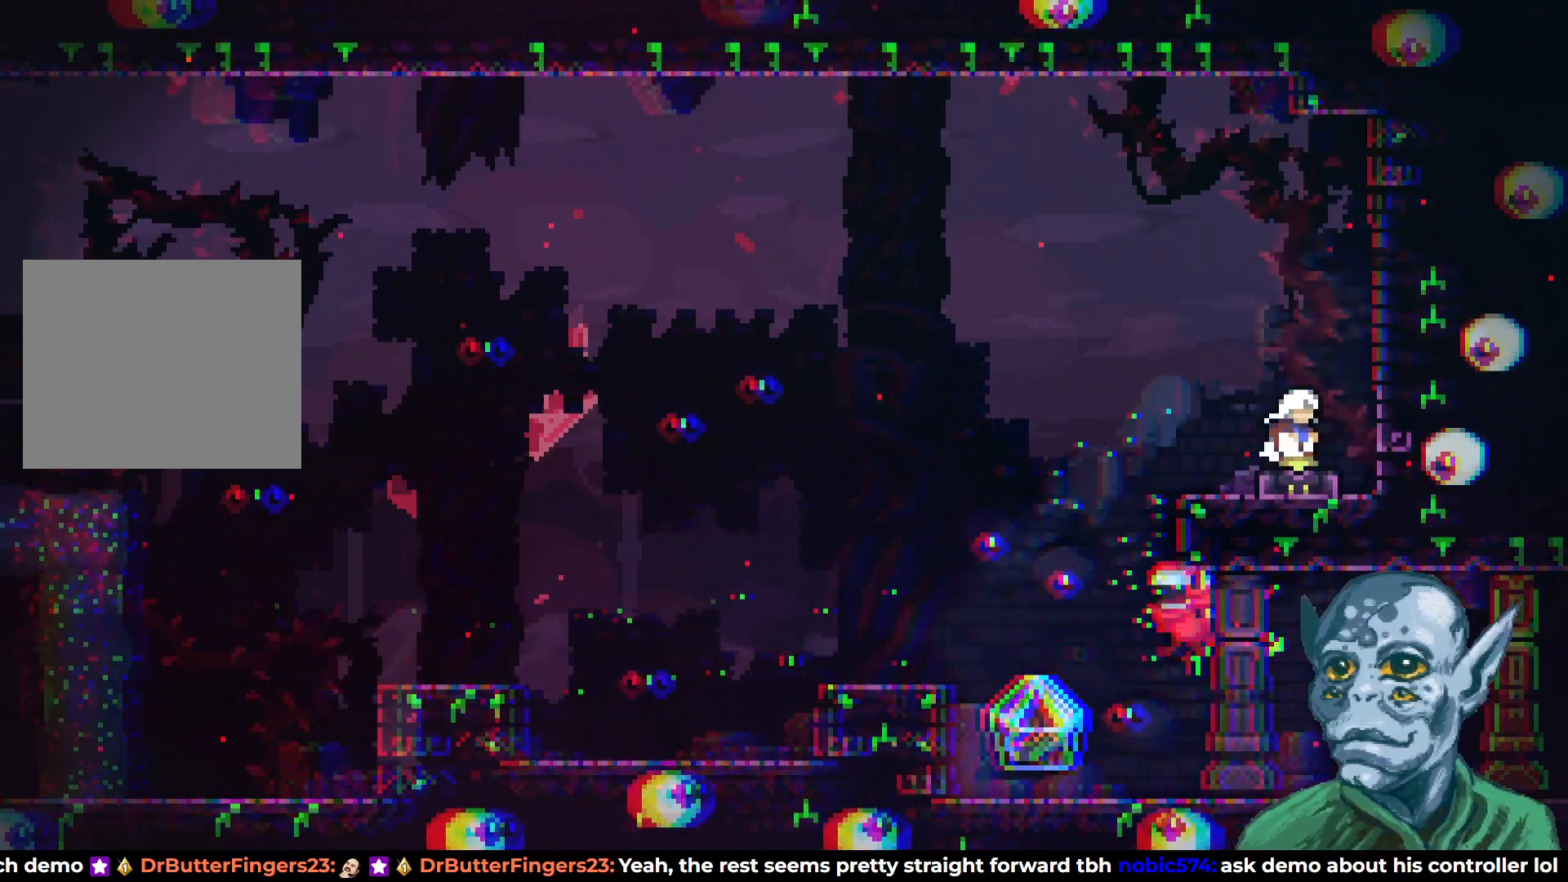
{"buttons": ["CROSS", "DPAD_LEFT"], "left_stick": "center", "right_stick": "center", "events": [[33, "SQUARE", "down"], [167, "SQUARE", "up"], [217, "DPAD_DOWN", "up"], [267, "DPAD_LEFT", "down"], [450, "CROSS", "down"]]}
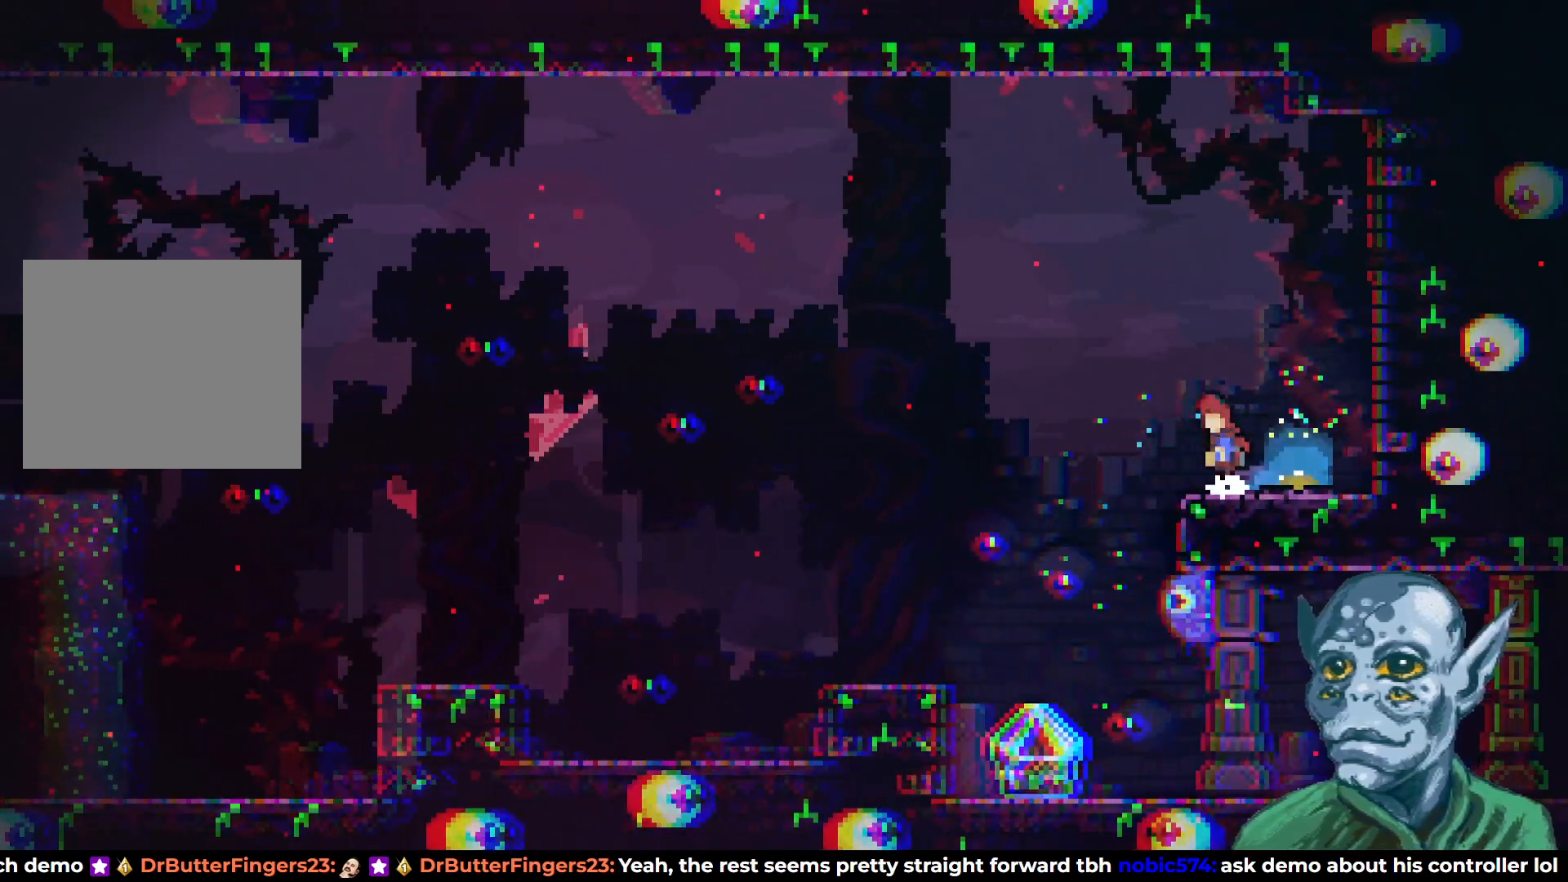
{"buttons": [], "left_stick": "center", "right_stick": "center", "events": [[50, "CROSS", "up"], [83, "DPAD_LEFT", "up"], [333, "DPAD_RIGHT", "down"], [450, "DPAD_RIGHT", "up"]]}
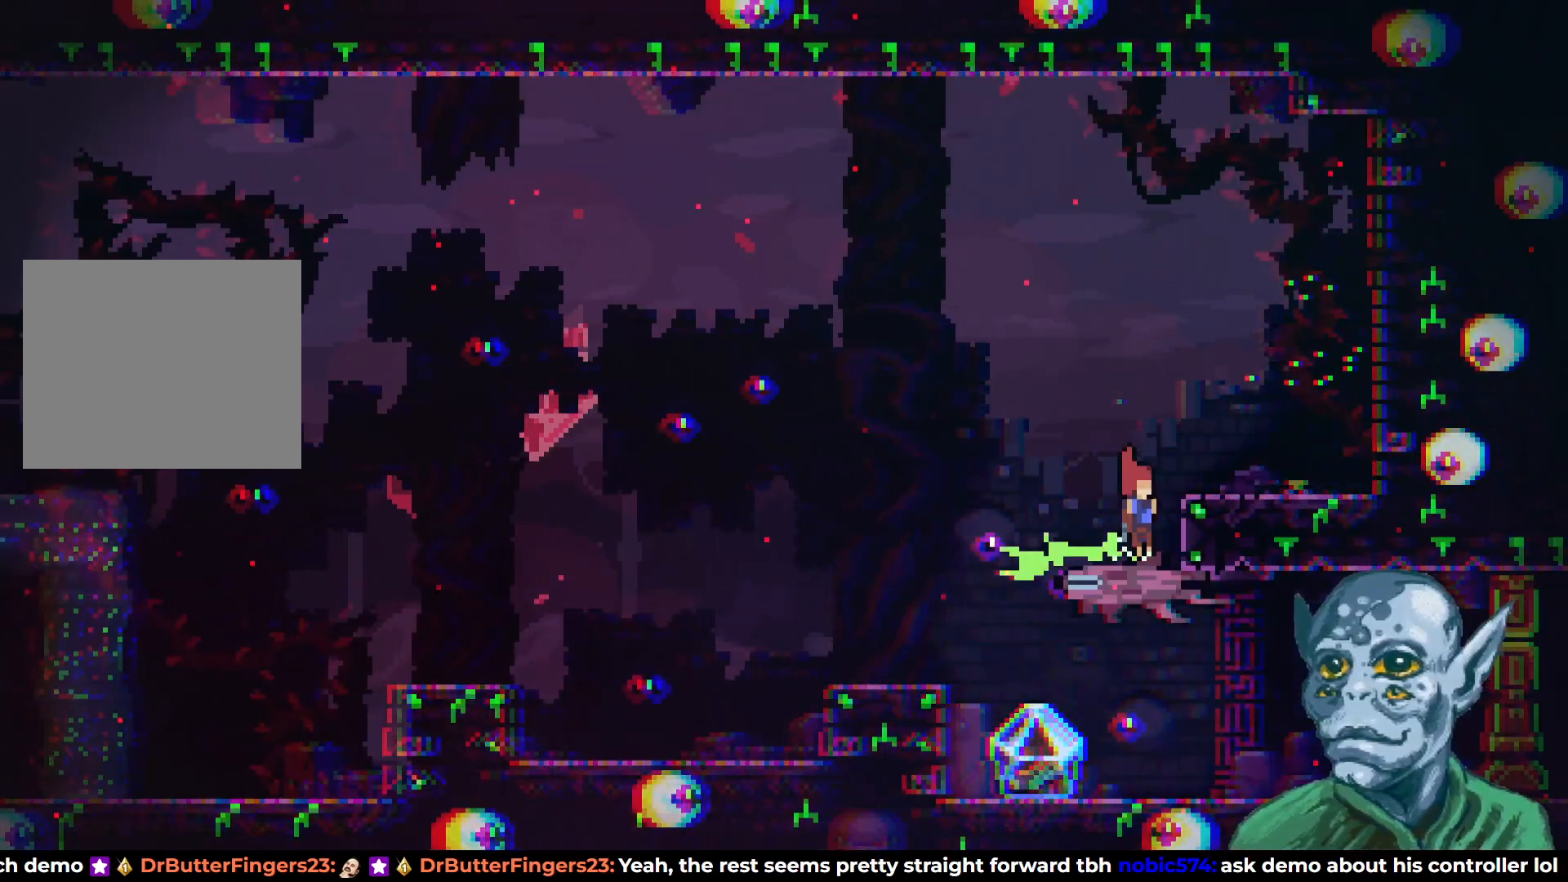
{"buttons": [], "left_stick": "center", "right_stick": "center", "events": [[50, "DPAD_LEFT", "down"], [250, "DPAD_LEFT", "up"], [400, "DPAD_LEFT", "down"], [500, "DPAD_LEFT", "up"]]}
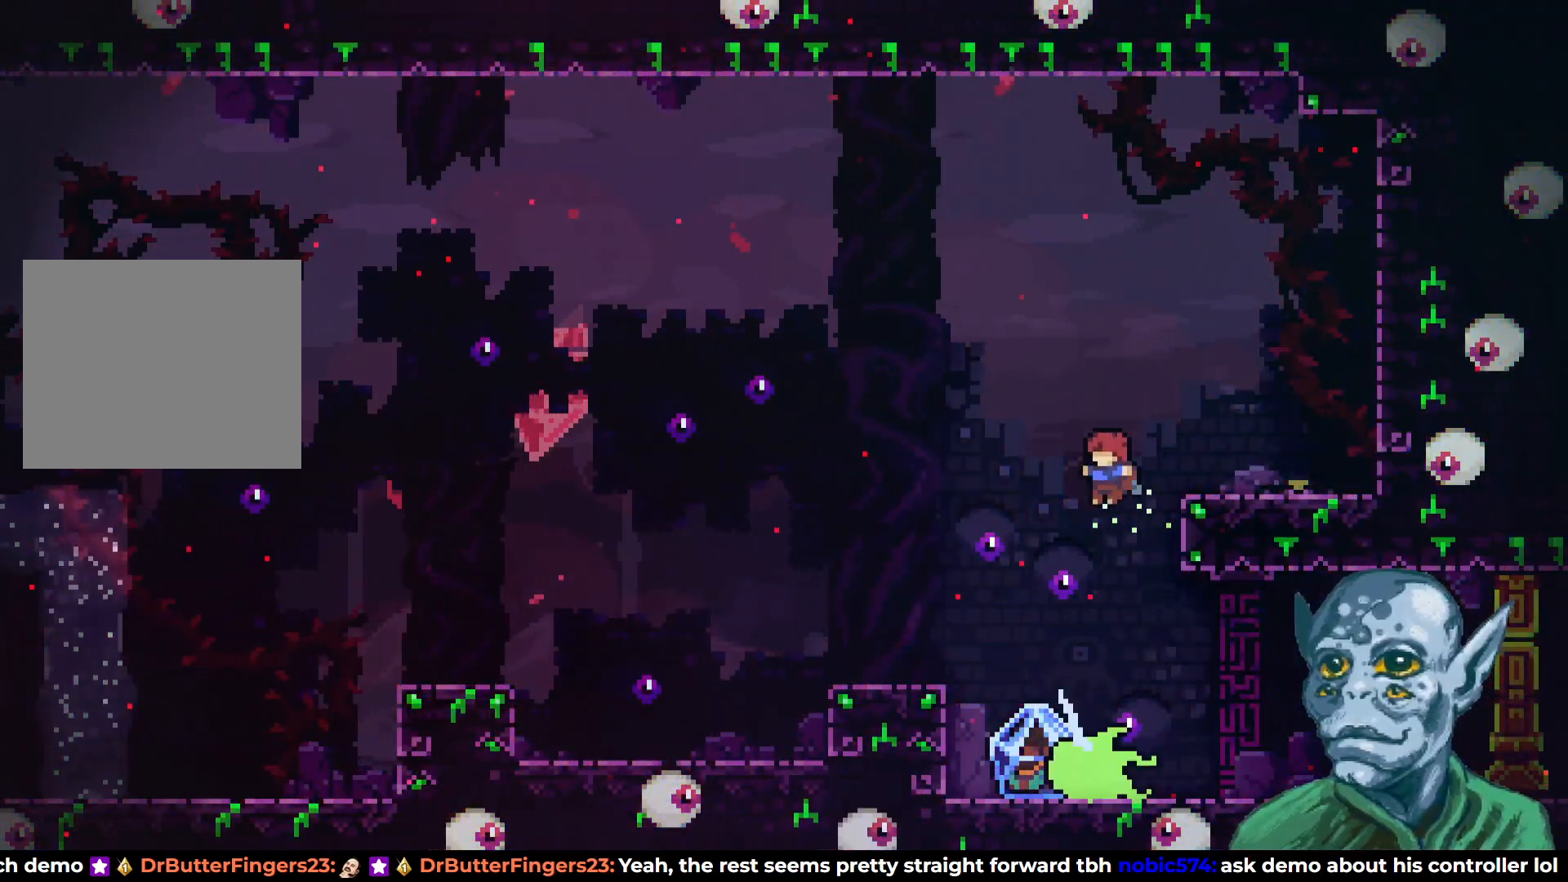
{"buttons": ["R2", "DPAD_RIGHT"], "left_stick": "center", "right_stick": "center", "events": [[333, "DPAD_RIGHT", "down"], [333, "R2", "down"]]}
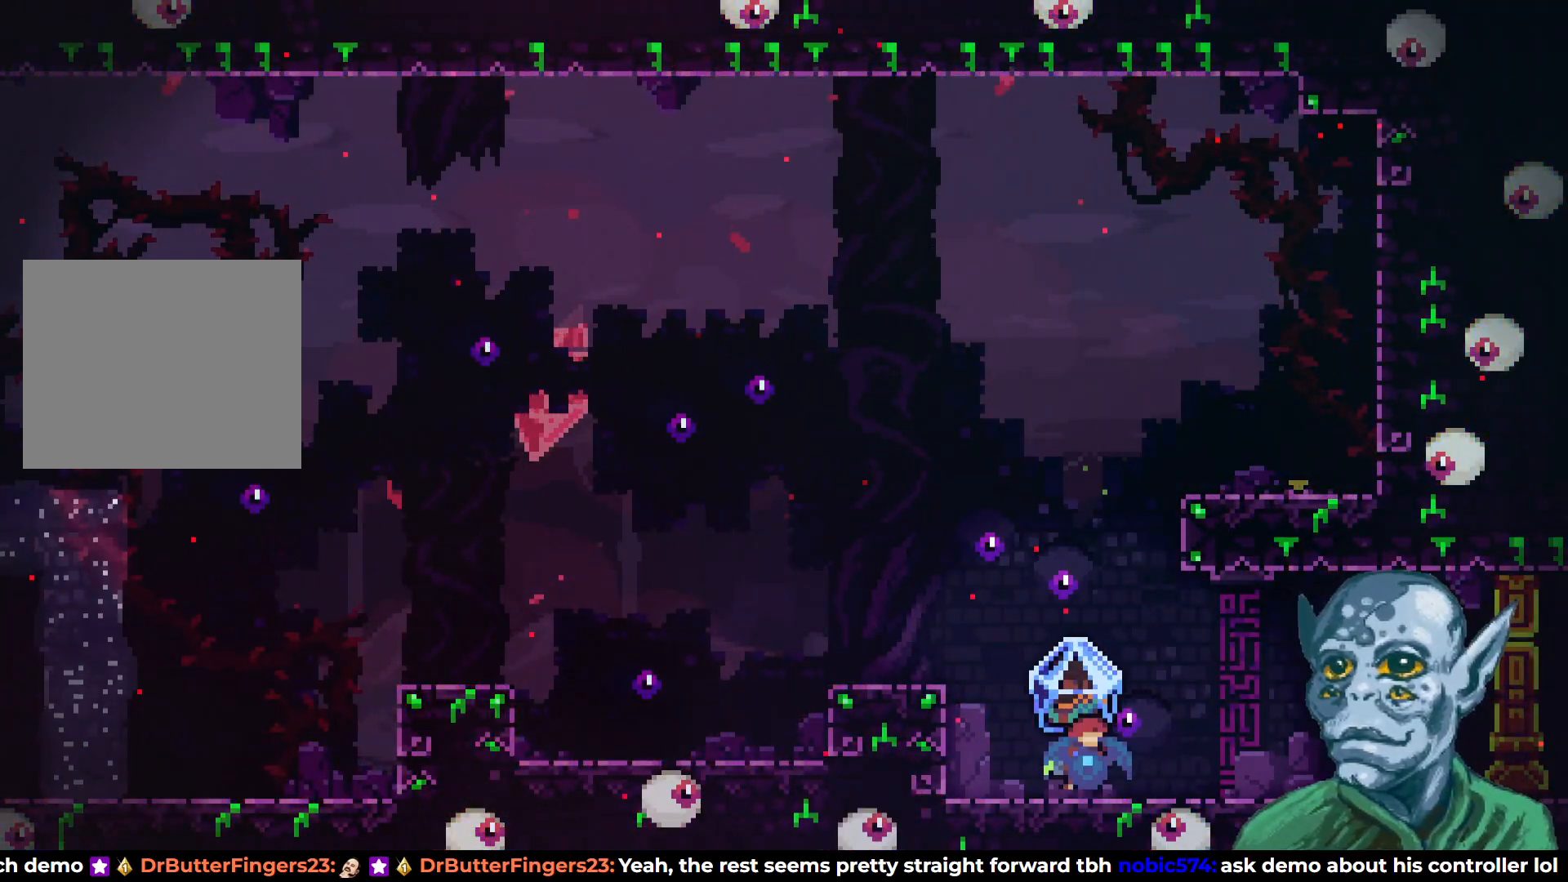
{"buttons": ["R2", "DPAD_RIGHT"], "left_stick": "center", "right_stick": "center", "events": []}
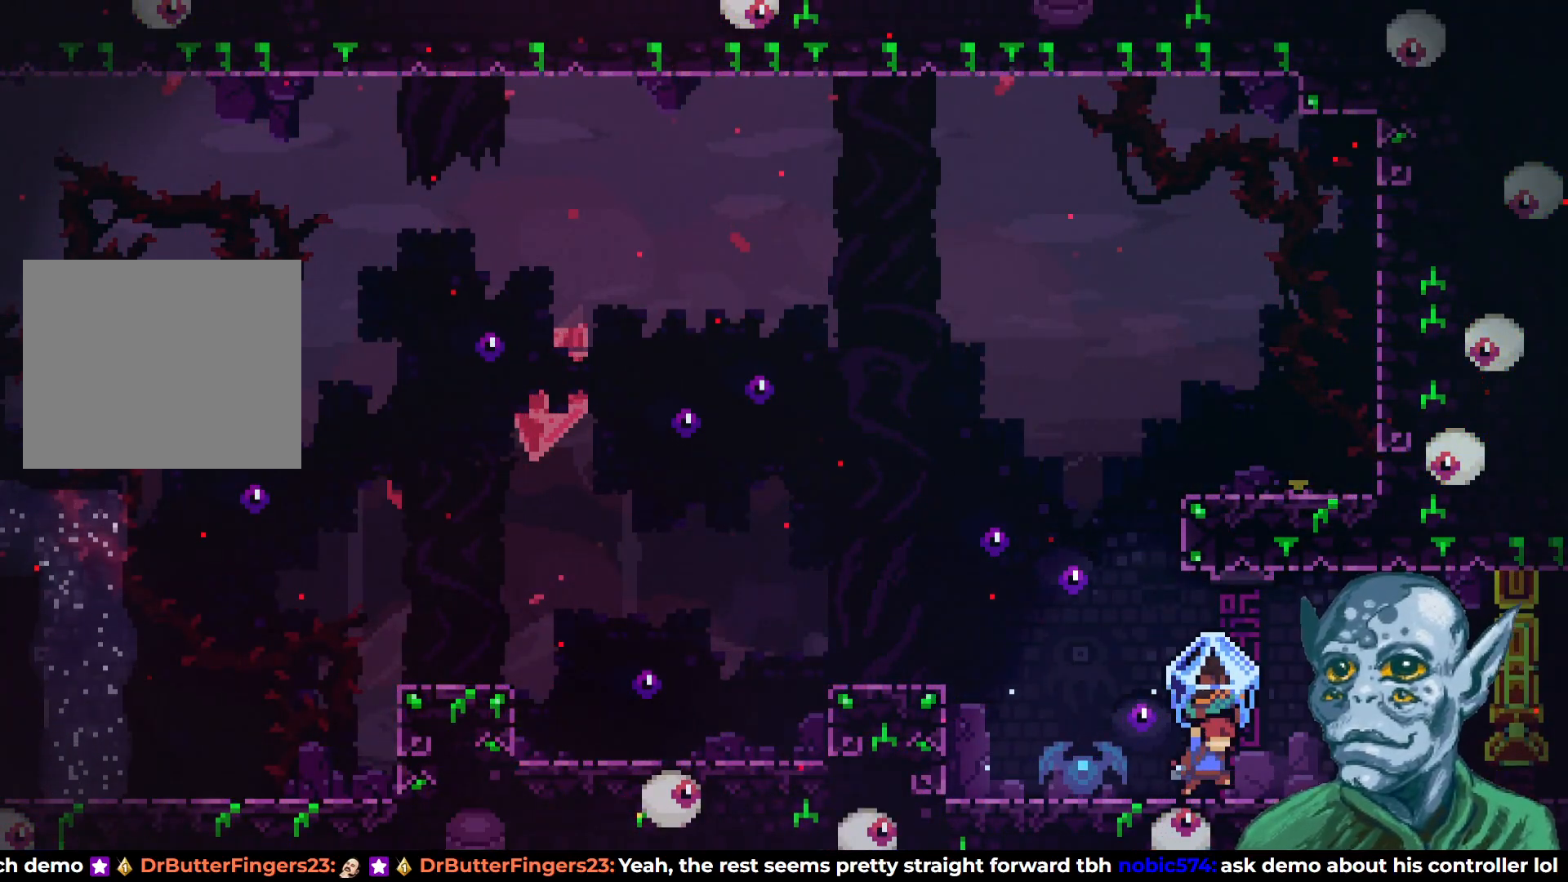
{"buttons": ["R2", "DPAD_RIGHT"], "left_stick": "center", "right_stick": "center", "events": []}
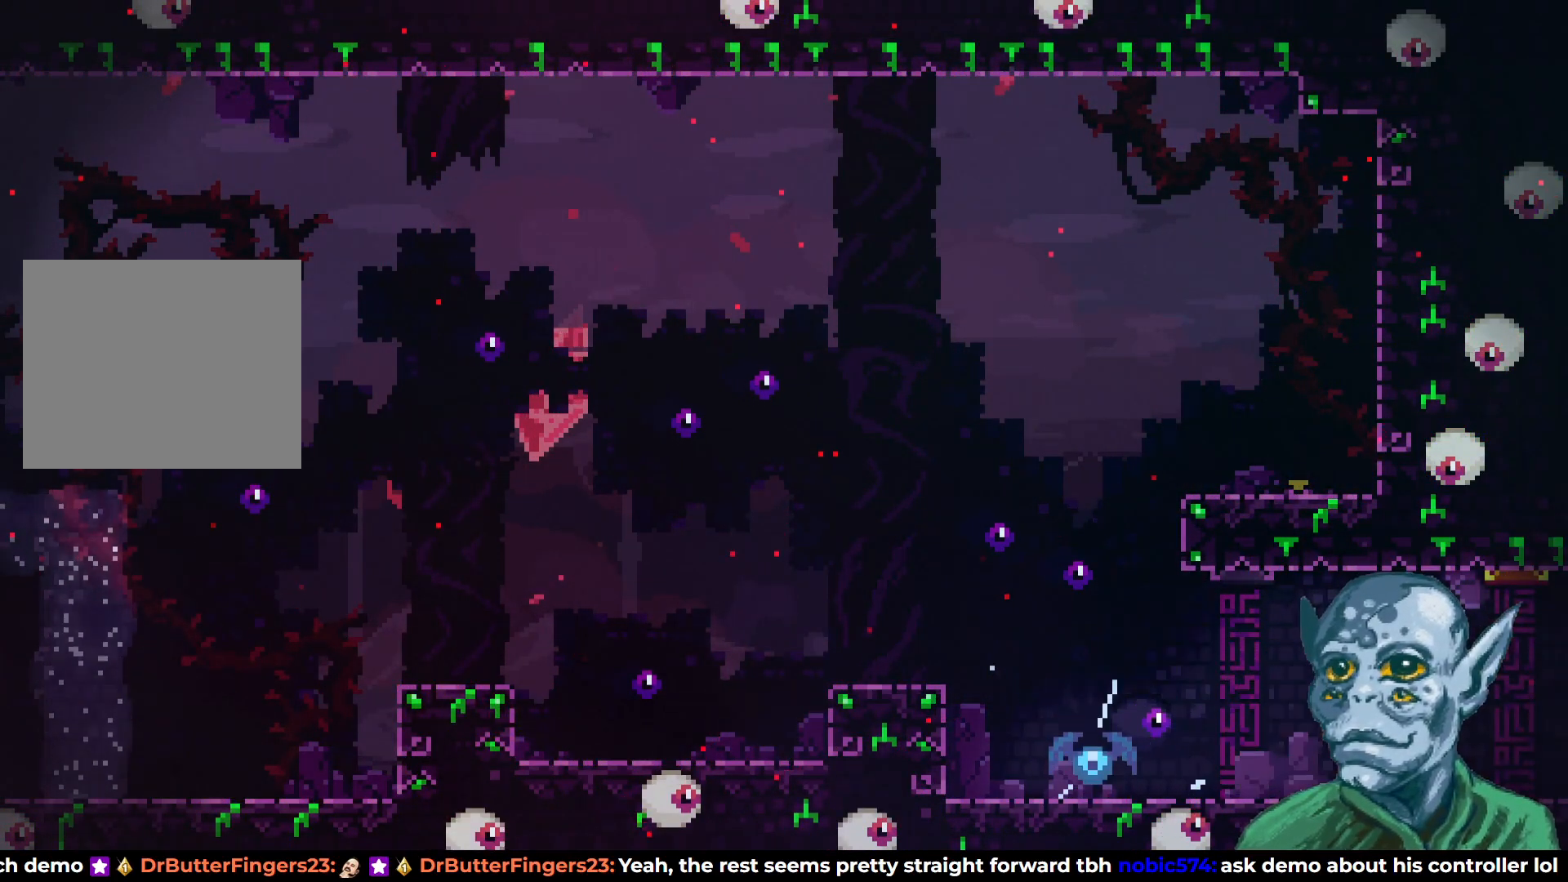
{"buttons": ["R2", "DPAD_RIGHT"], "left_stick": "center", "right_stick": "center", "events": []}
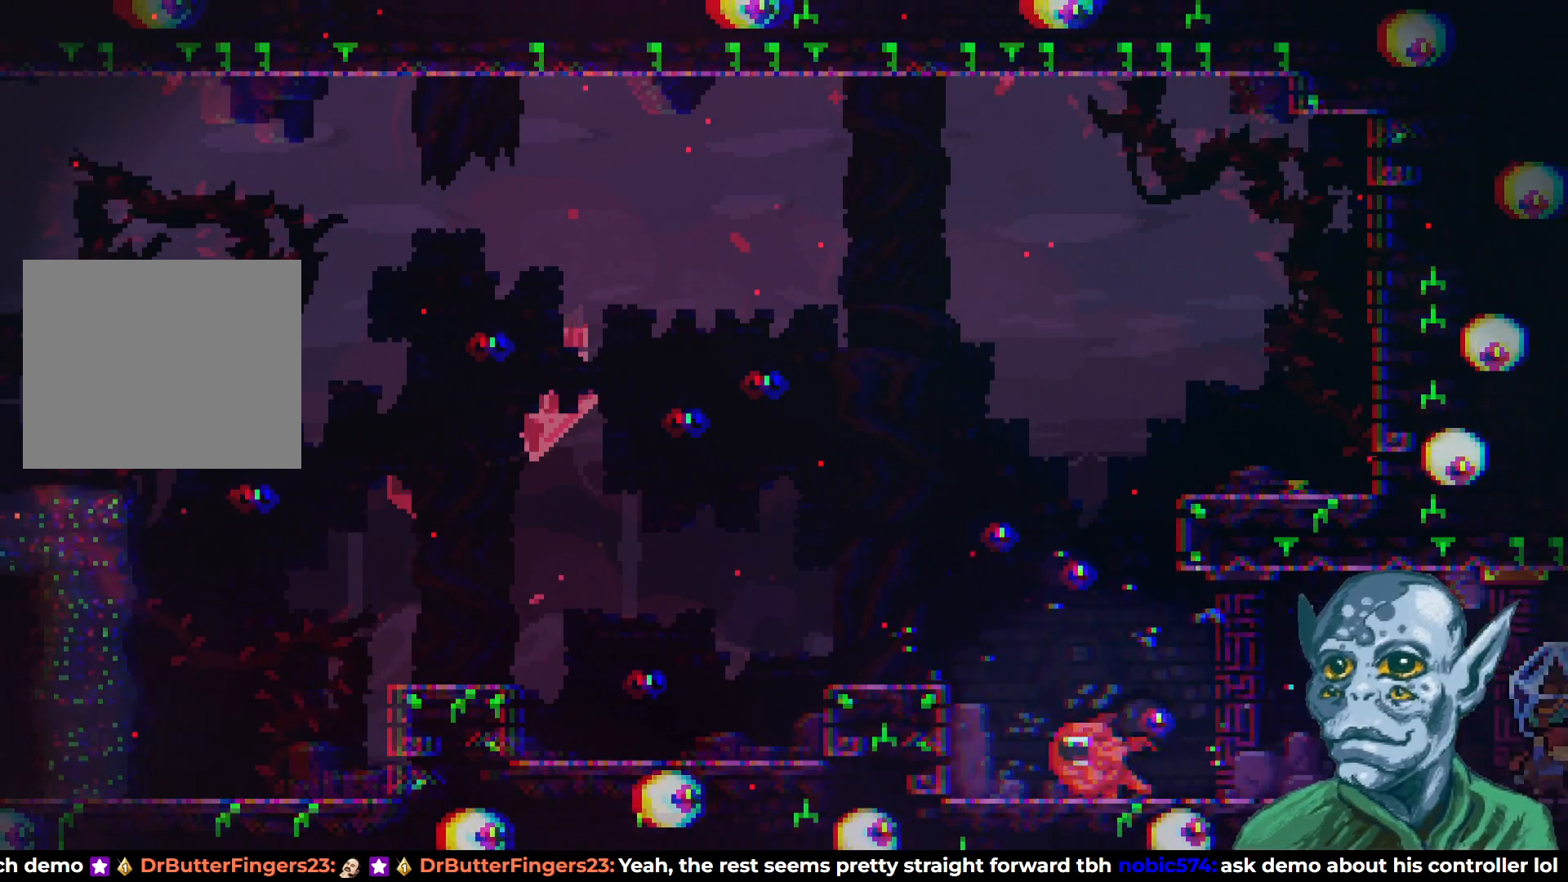
{"buttons": ["R2", "DPAD_RIGHT"], "left_stick": "center", "right_stick": "center", "events": [[333, "DPAD_RIGHT", "up"], [483, "DPAD_RIGHT", "down"]]}